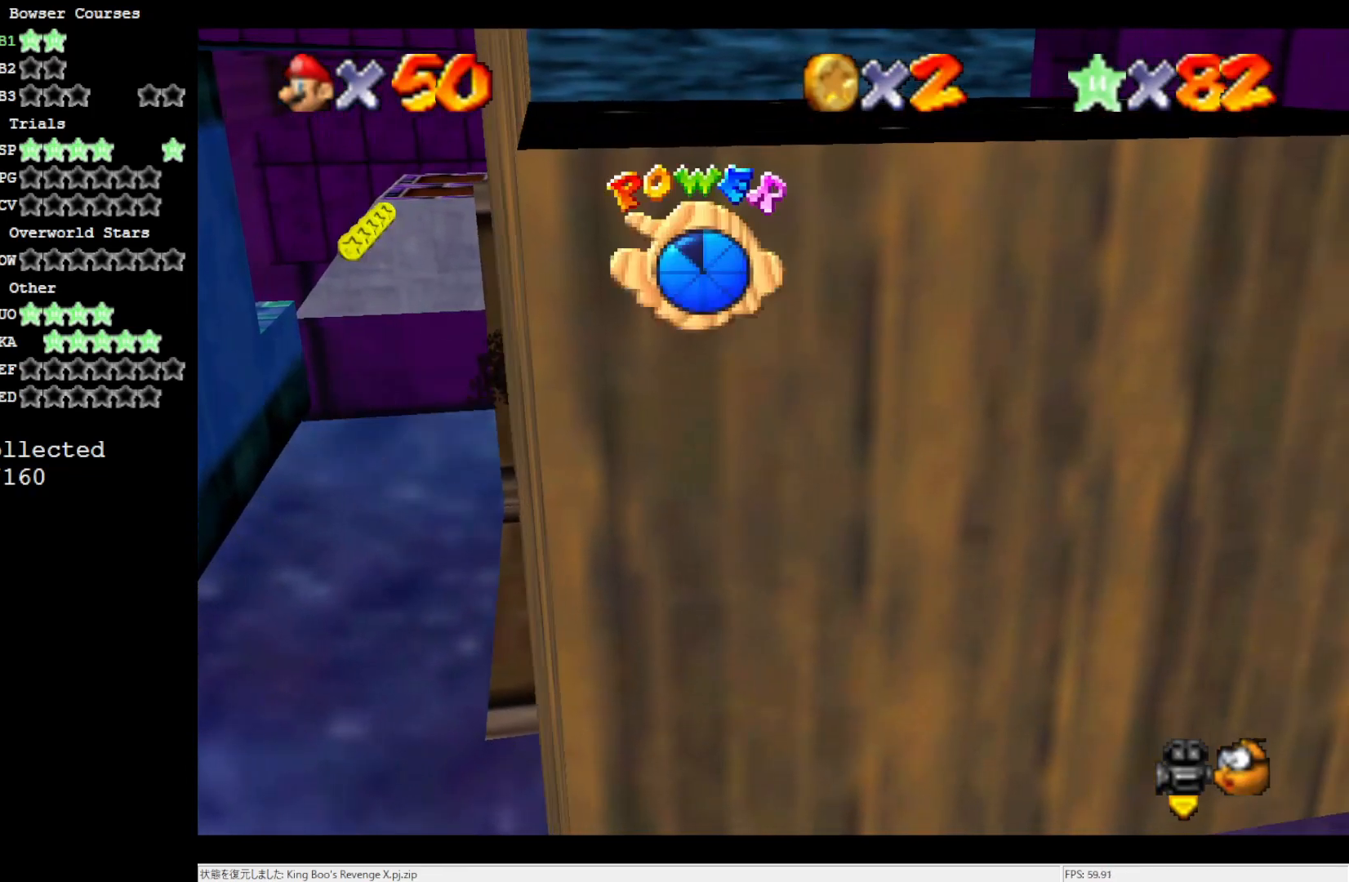
Gameplay with a controller (Nintendo layout); each line is a JSON object with the inputs held at the frame after it. "events" lists button and stick changes between this image and that frame as [ms after this image, input, new state], when the widget could be followed in between. Not read: L3 R3.
{"buttons": ["A"], "left_stick": "center", "events": [[100, "left_stick", "down-left"], [267, "A", "down"], [417, "left_stick", "center"]]}
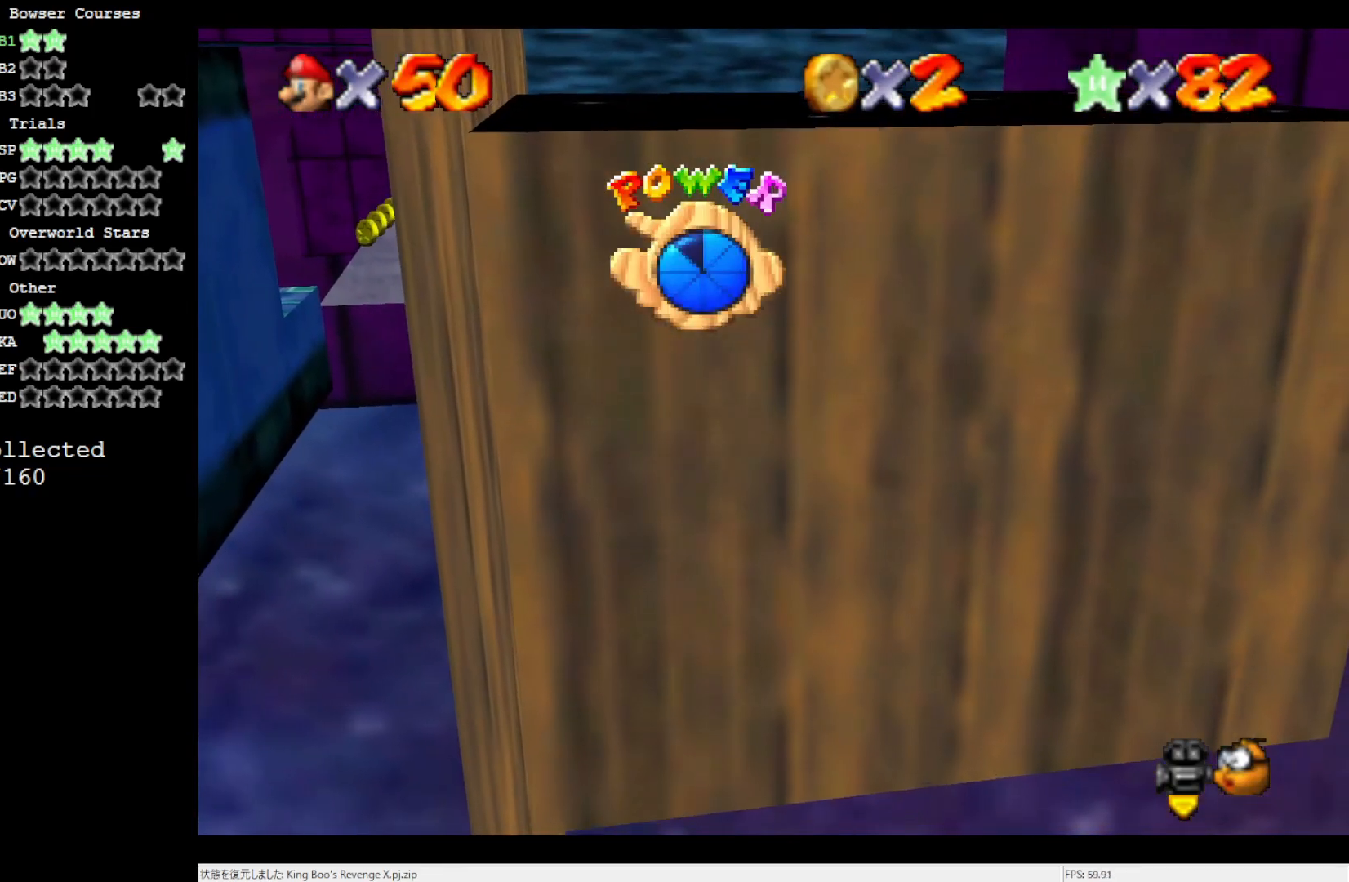
{"buttons": ["A"], "left_stick": "down-right", "events": [[17, "A", "up"], [483, "A", "down"], [483, "left_stick", "down-right"]]}
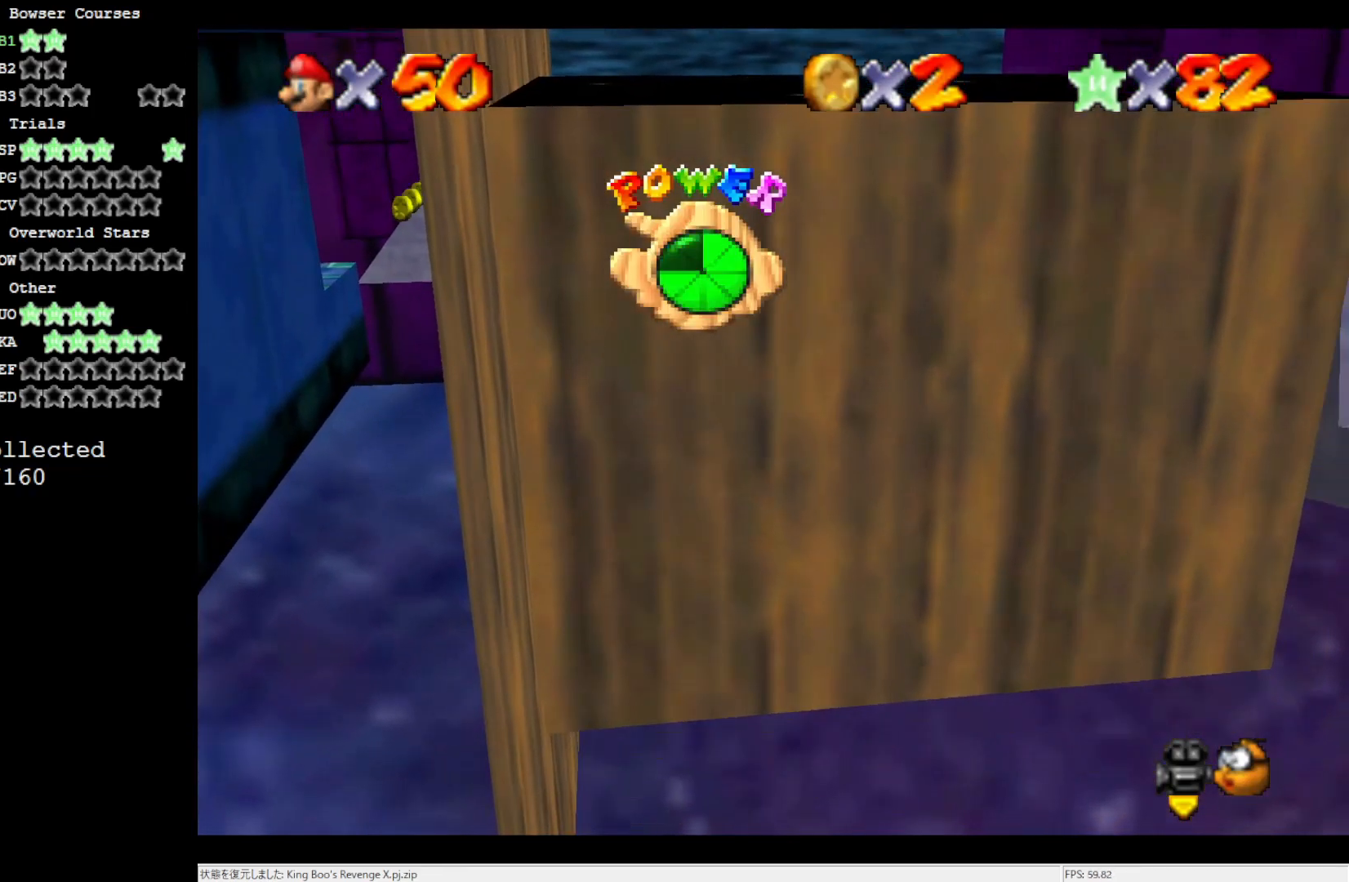
{"buttons": [], "left_stick": "center", "events": [[150, "left_stick", "center"], [183, "A", "up"]]}
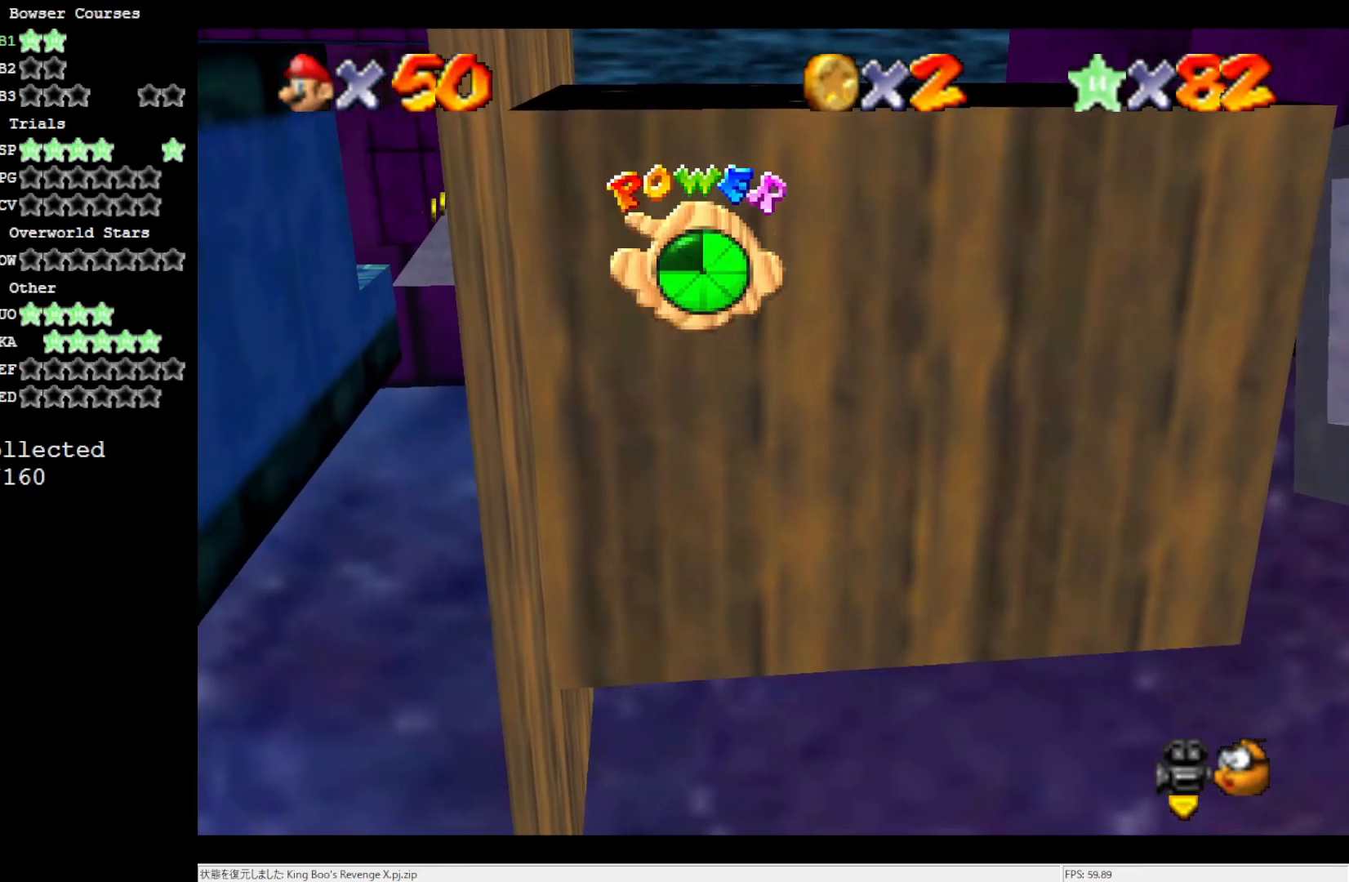
{"buttons": [], "left_stick": "up-right", "events": [[417, "left_stick", "up-right"]]}
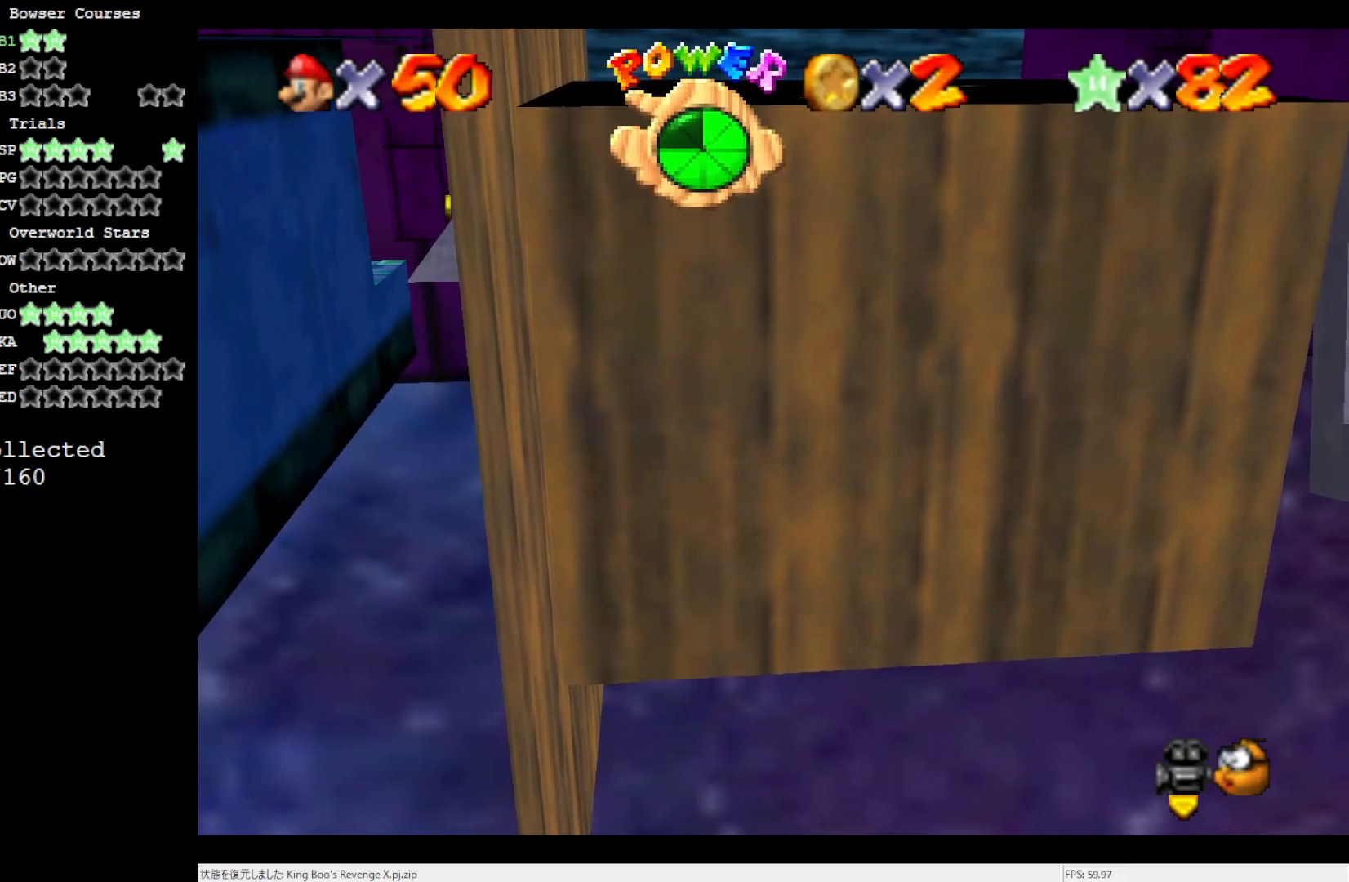
{"buttons": [], "left_stick": "up-left", "events": [[100, "left_stick", "up"], [217, "left_stick", "up-left"]]}
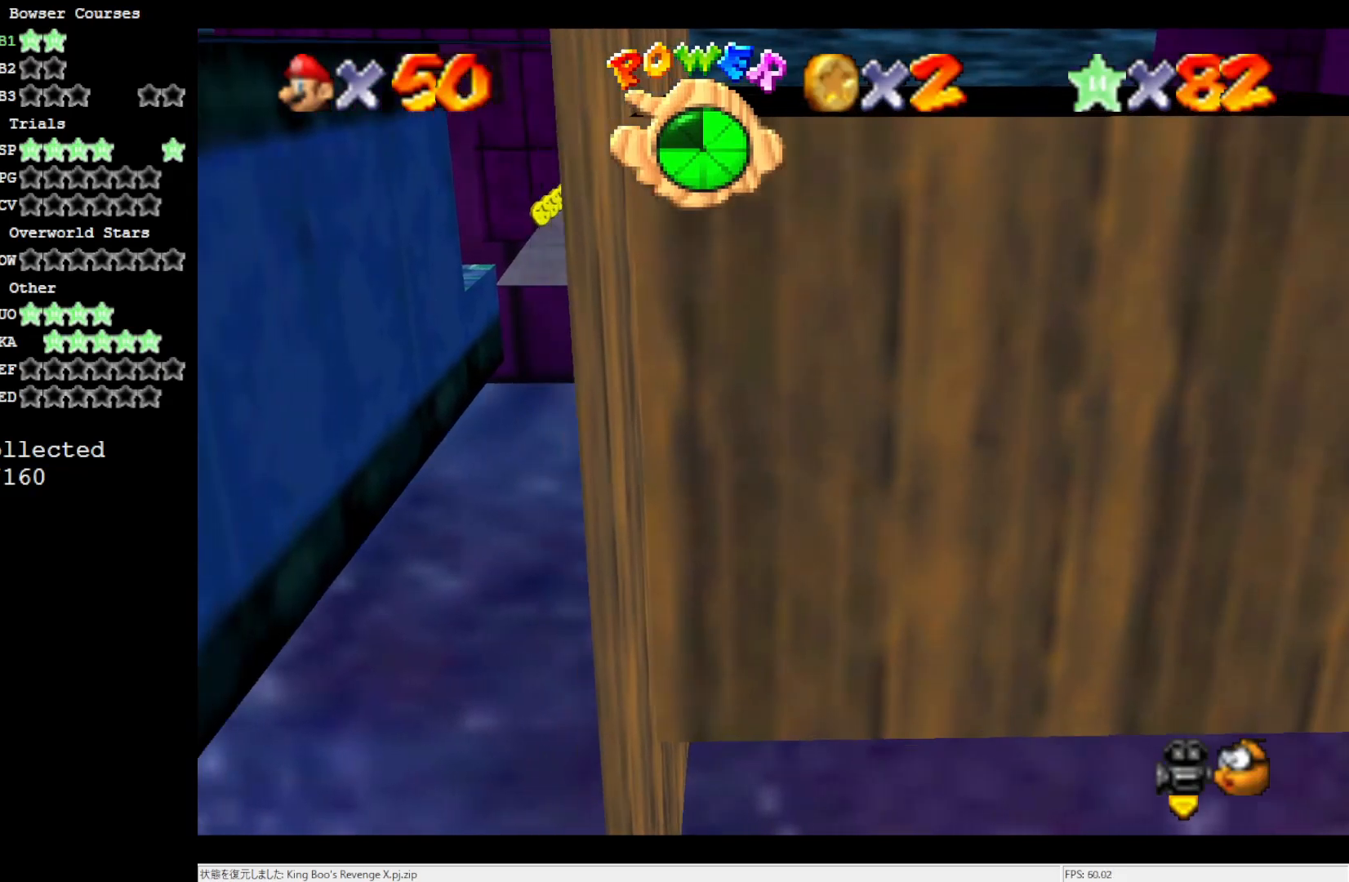
{"buttons": [], "left_stick": "up-left", "events": [[67, "Z", "down"], [150, "A", "down"], [267, "A", "up"], [300, "Z", "up"]]}
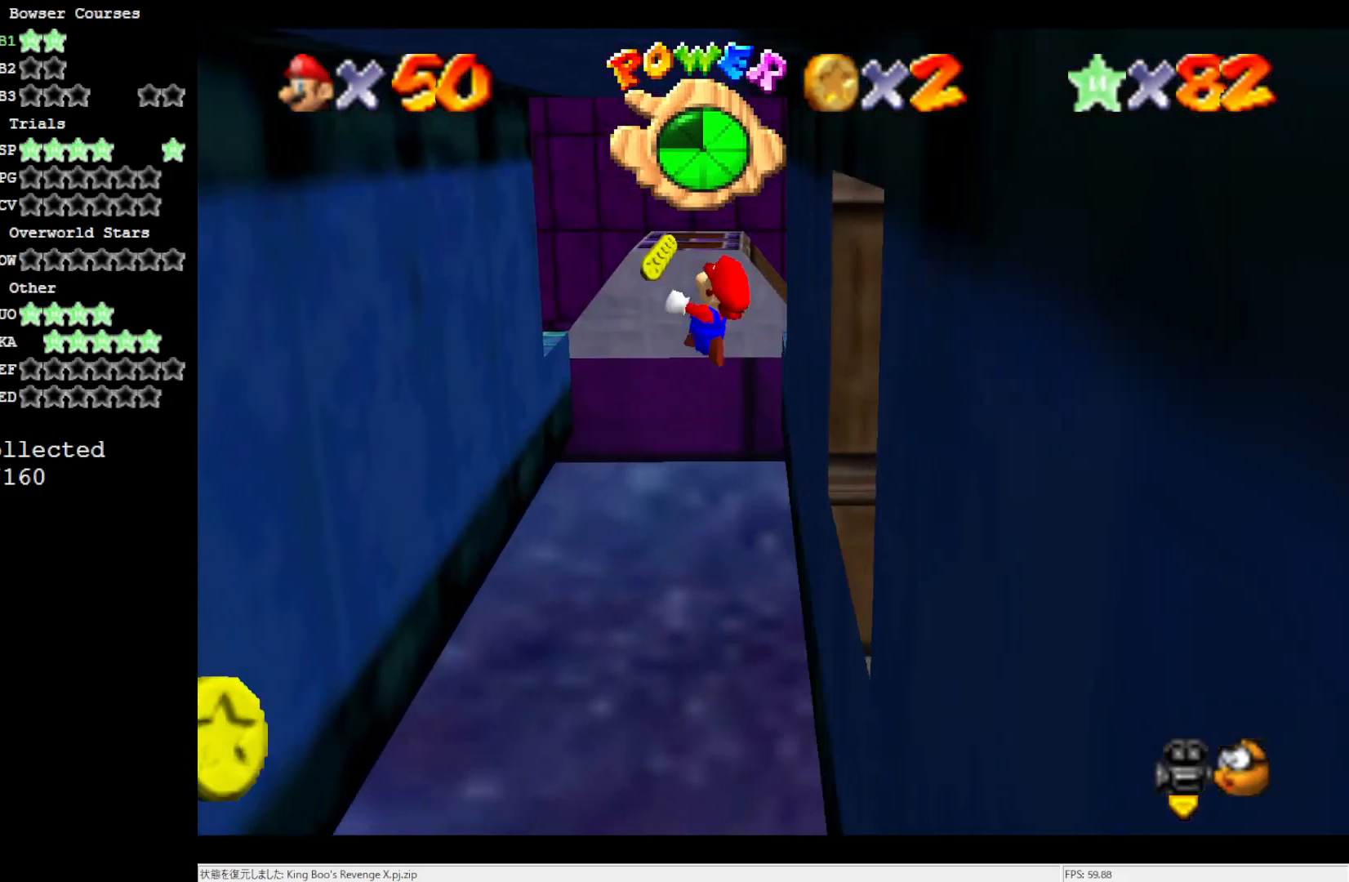
{"buttons": [], "left_stick": "up-left", "events": [[150, "left_stick", "up"], [383, "left_stick", "up-left"]]}
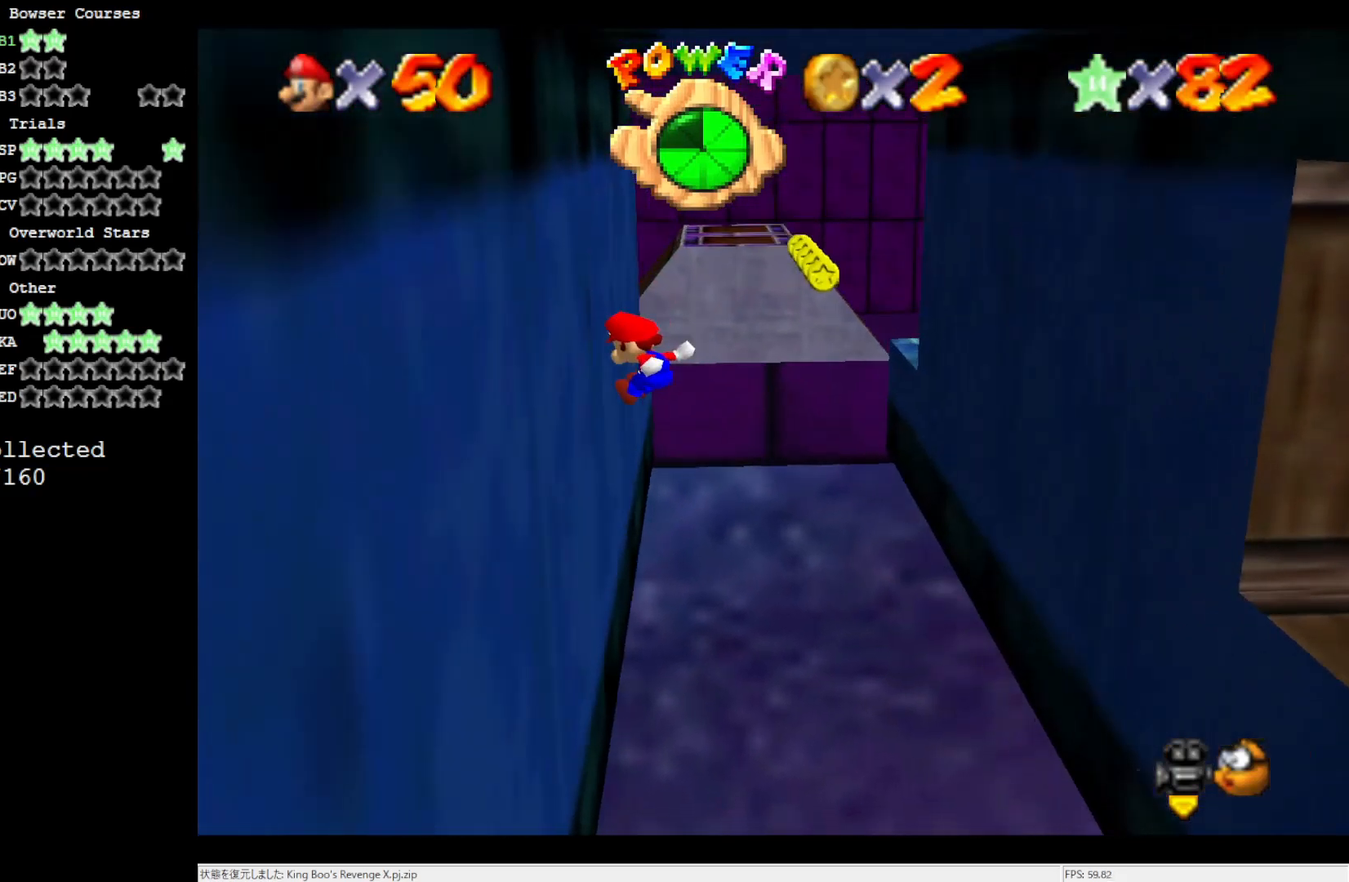
{"buttons": [], "left_stick": "up-right", "events": [[67, "left_stick", "up"], [183, "A", "down"], [183, "left_stick", "up-right"], [450, "A", "up"]]}
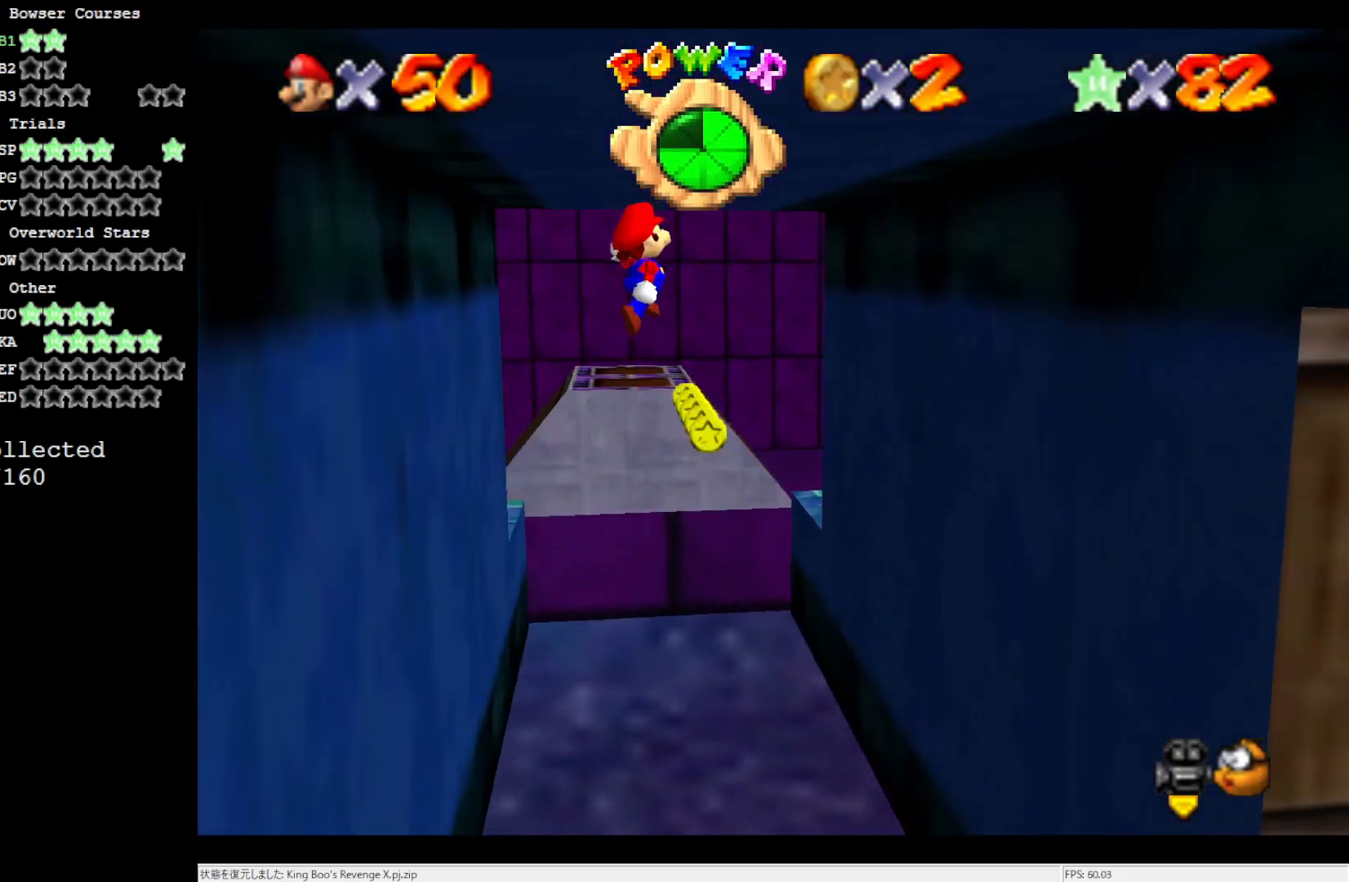
{"buttons": [], "left_stick": "up-right", "events": []}
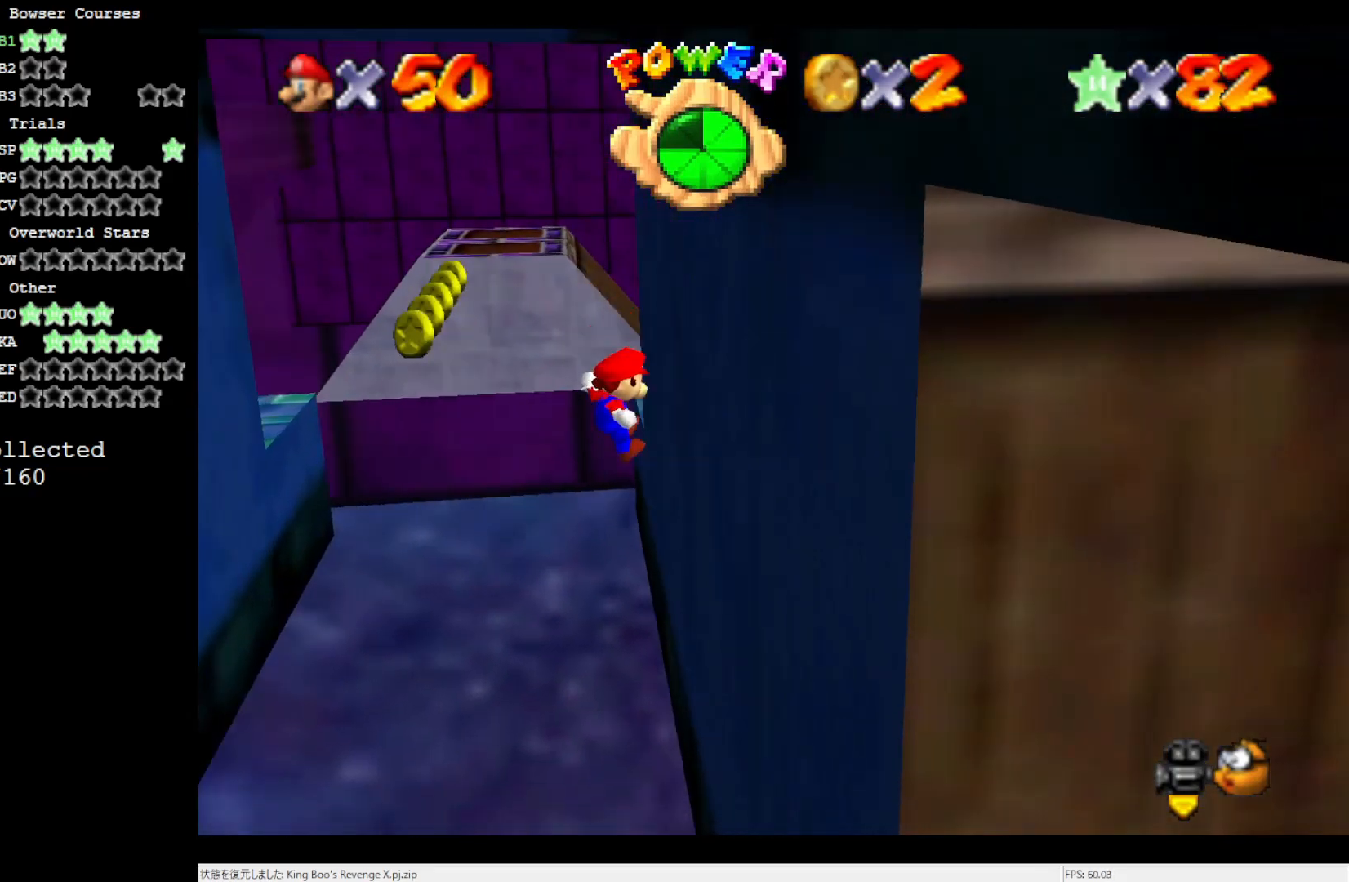
{"buttons": [], "left_stick": "up-left", "events": [[150, "A", "down"], [183, "left_stick", "up"], [300, "left_stick", "up-left"], [483, "A", "up"]]}
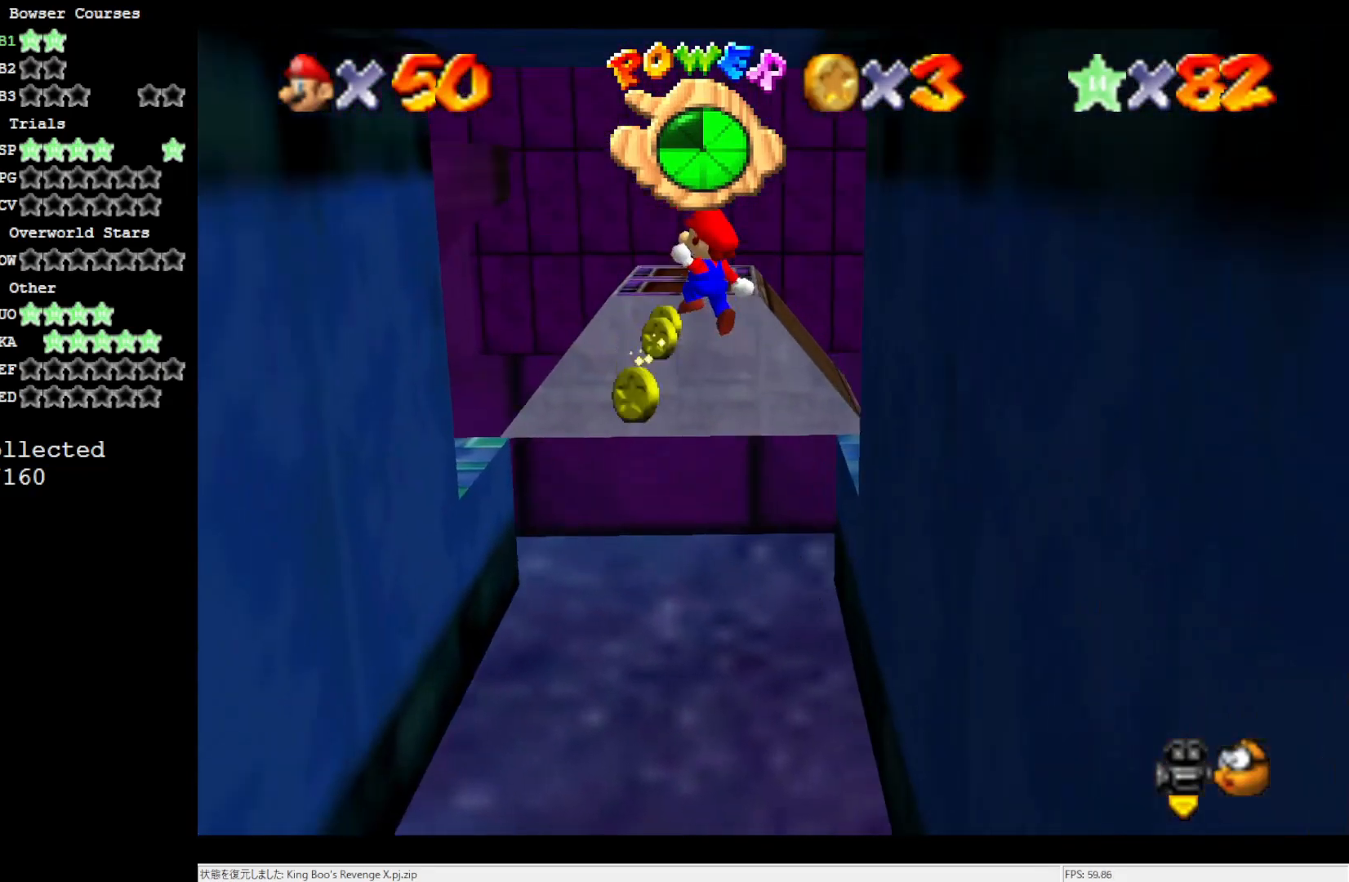
{"buttons": [], "left_stick": "up-left", "events": [[217, "left_stick", "up"], [450, "left_stick", "up-left"]]}
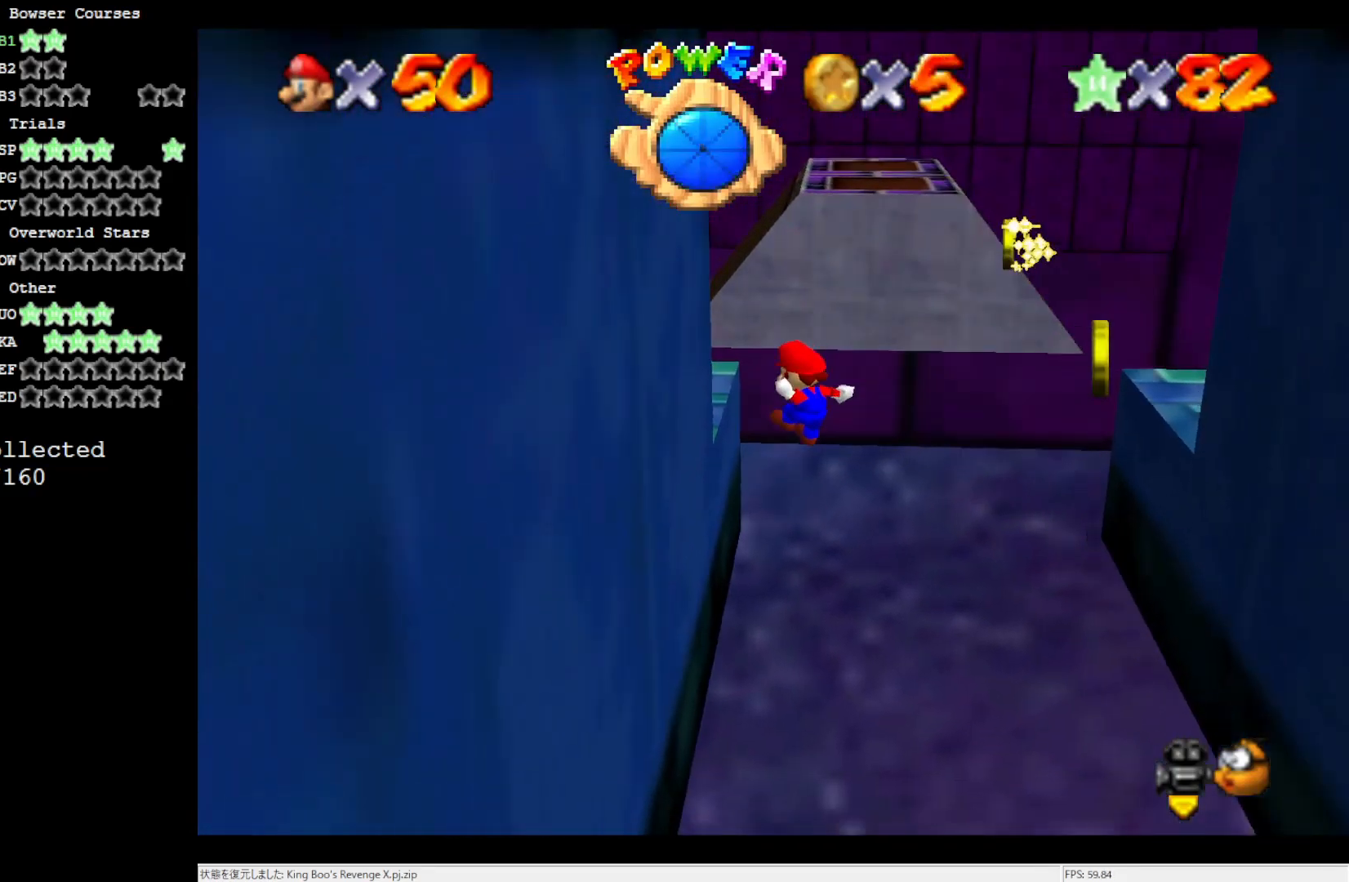
{"buttons": ["A"], "left_stick": "right", "events": [[217, "A", "down"], [217, "left_stick", "up-right"], [300, "left_stick", "right"]]}
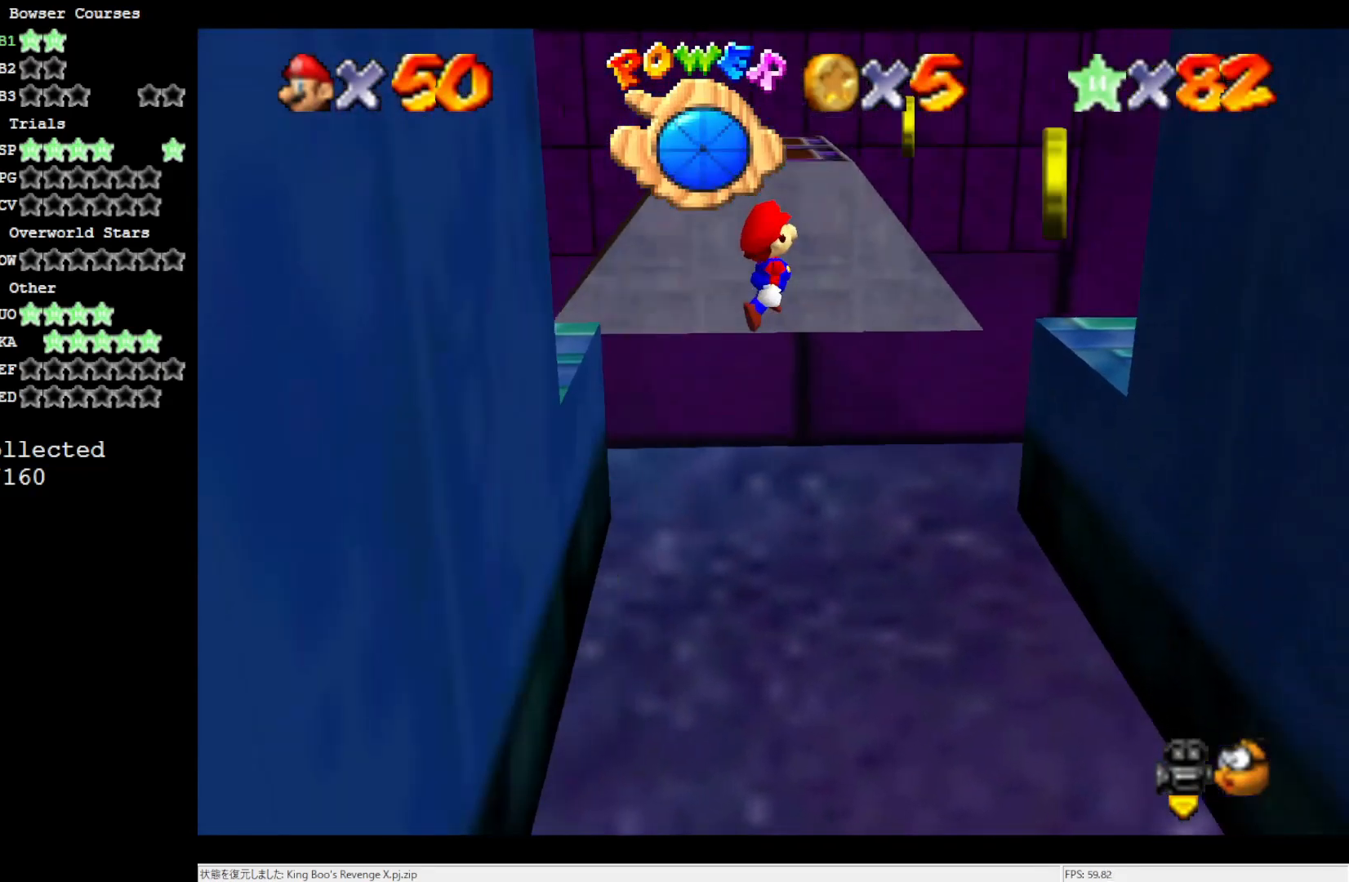
{"buttons": ["A"], "left_stick": "right", "events": [[183, "left_stick", "center"], [467, "left_stick", "right"]]}
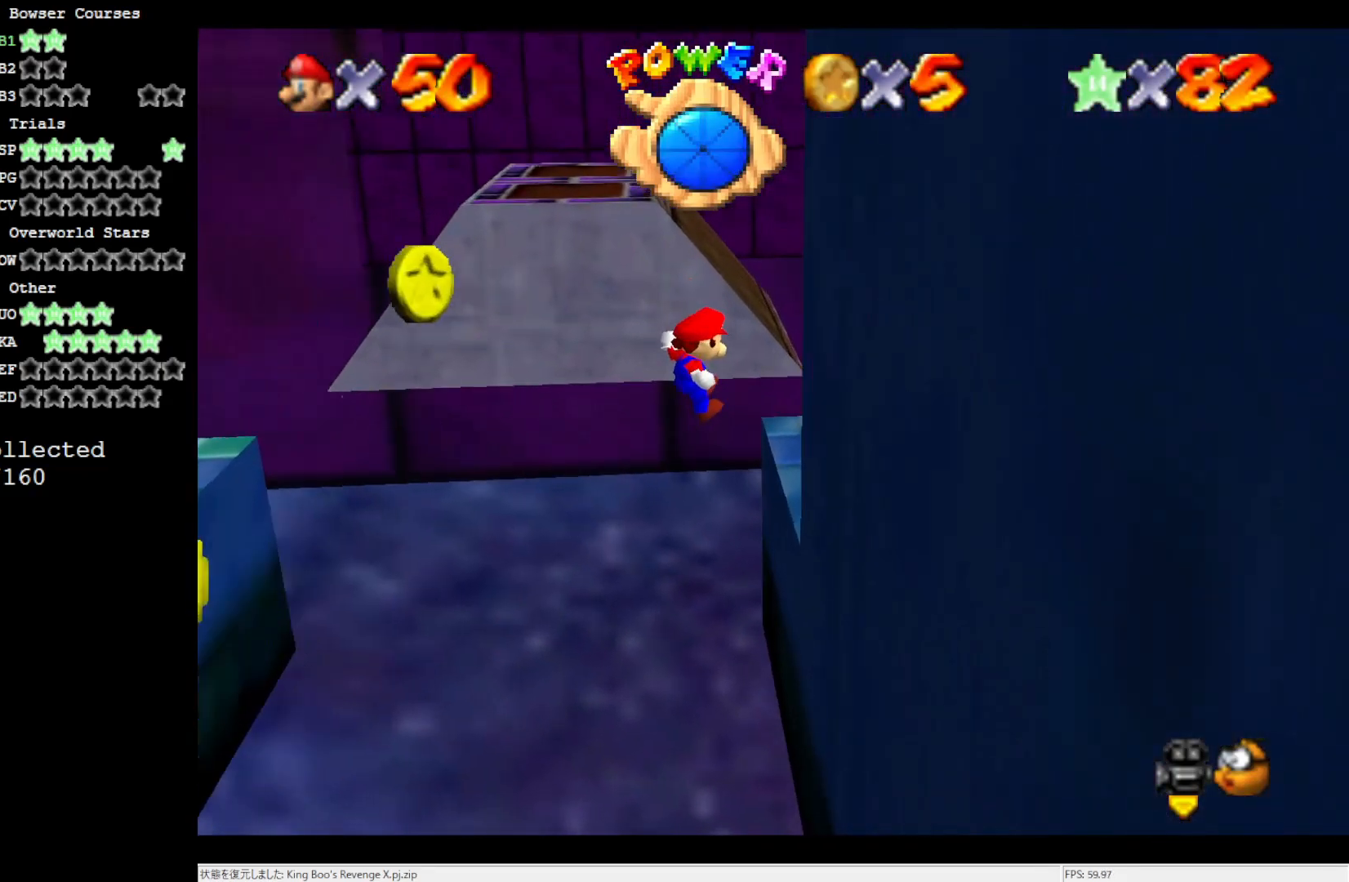
{"buttons": [], "left_stick": "center", "events": [[17, "A", "up"], [17, "left_stick", "down-right"], [183, "left_stick", "center"], [300, "A", "down"], [483, "A", "up"]]}
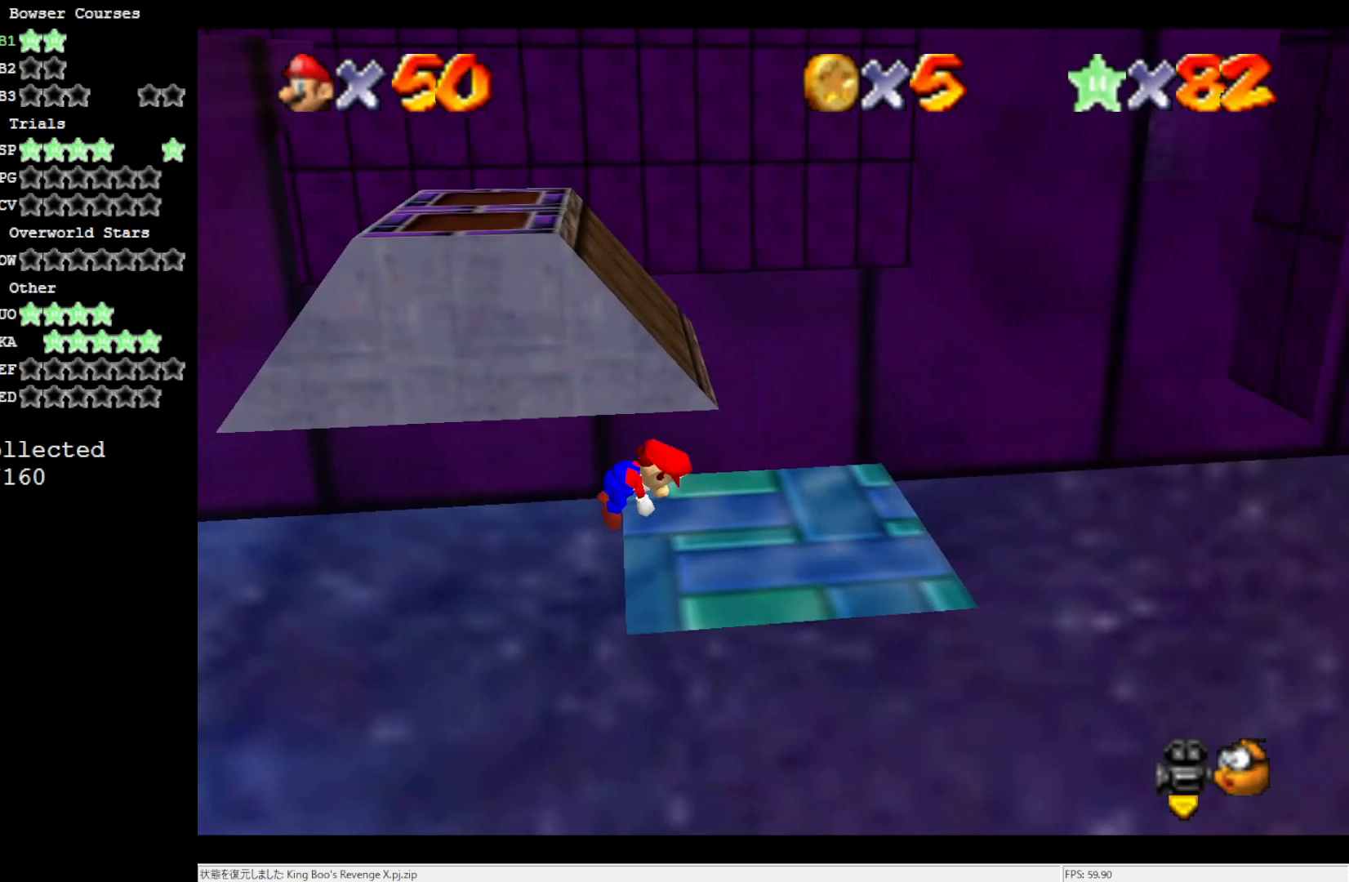
{"buttons": [], "left_stick": "down", "events": [[350, "left_stick", "down"]]}
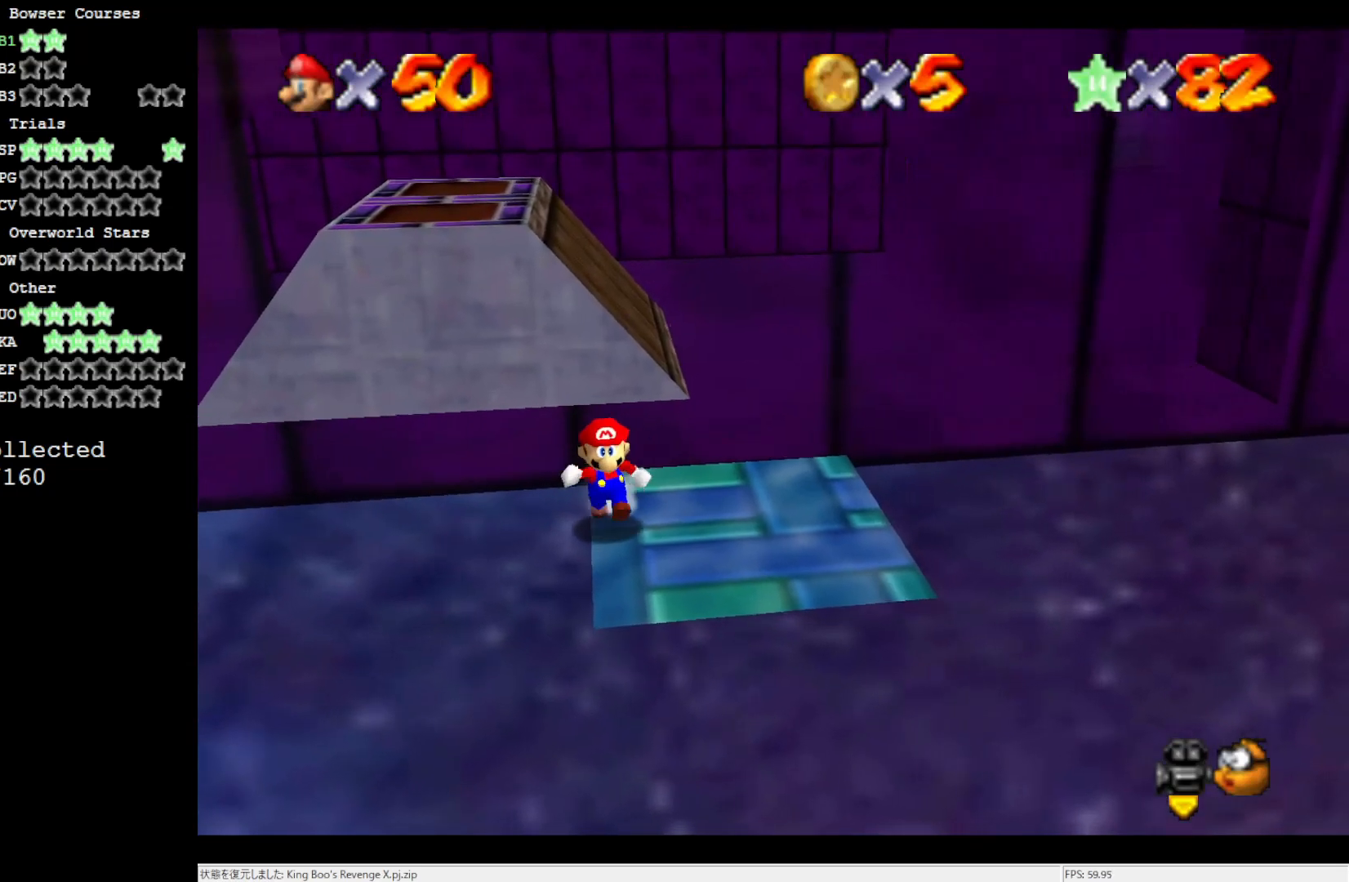
{"buttons": [], "left_stick": "right", "events": [[300, "left_stick", "down-right"], [417, "left_stick", "right"]]}
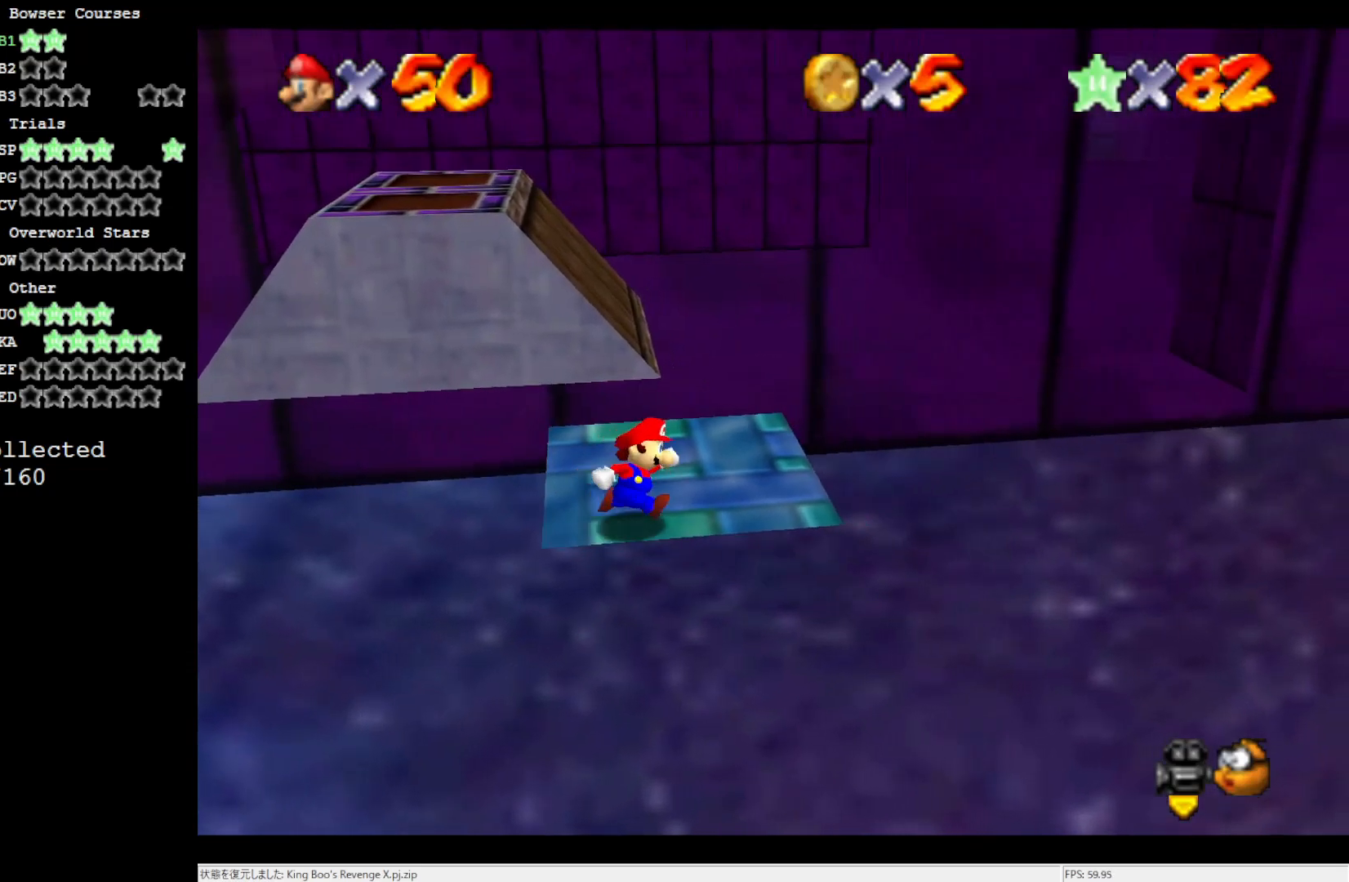
{"buttons": ["Z"], "left_stick": "up", "events": [[50, "left_stick", "up-right"], [150, "left_stick", "up"], [483, "Z", "down"]]}
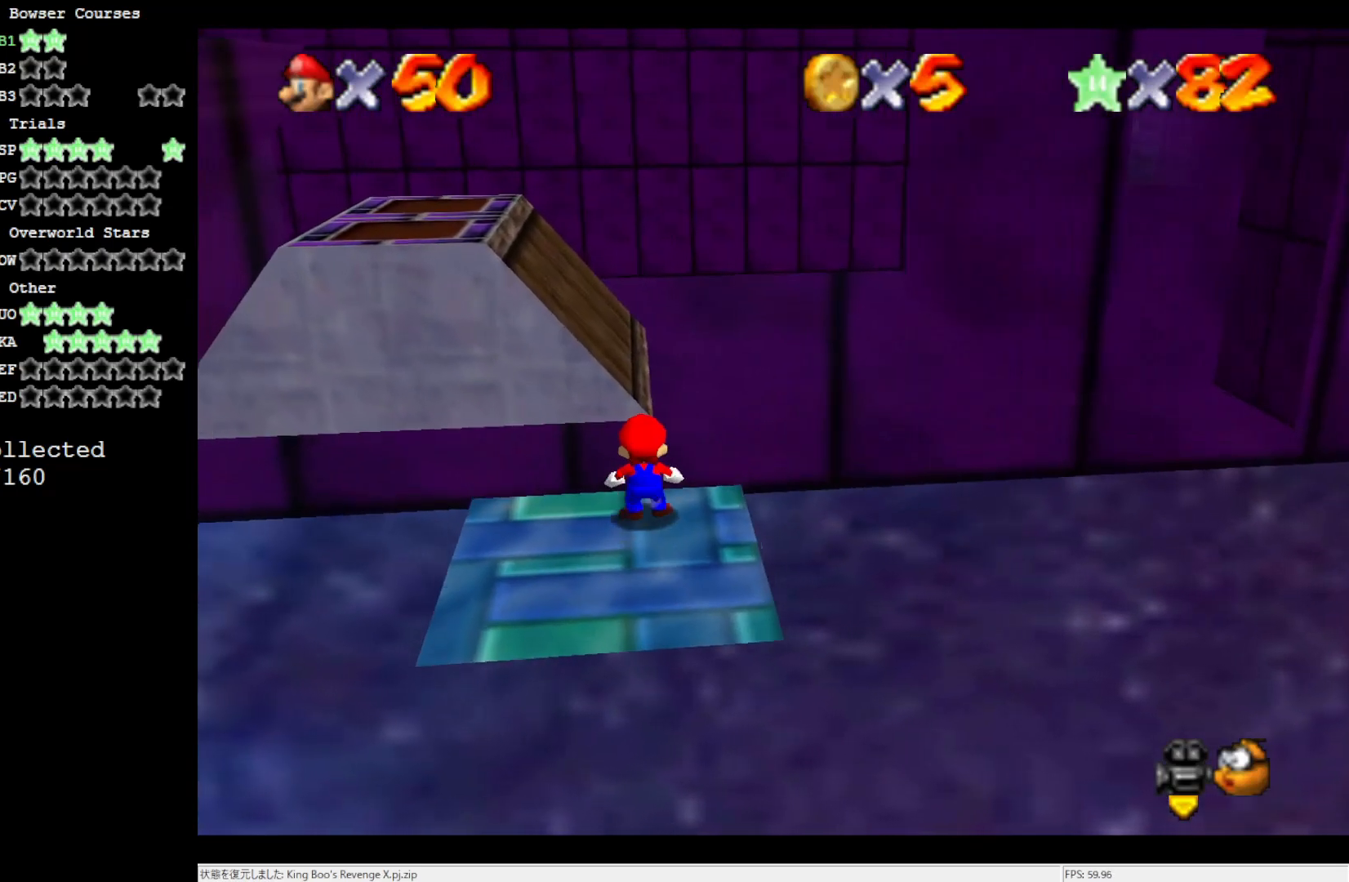
{"buttons": [], "left_stick": "up", "events": [[50, "A", "down"], [117, "Z", "up"], [483, "A", "up"]]}
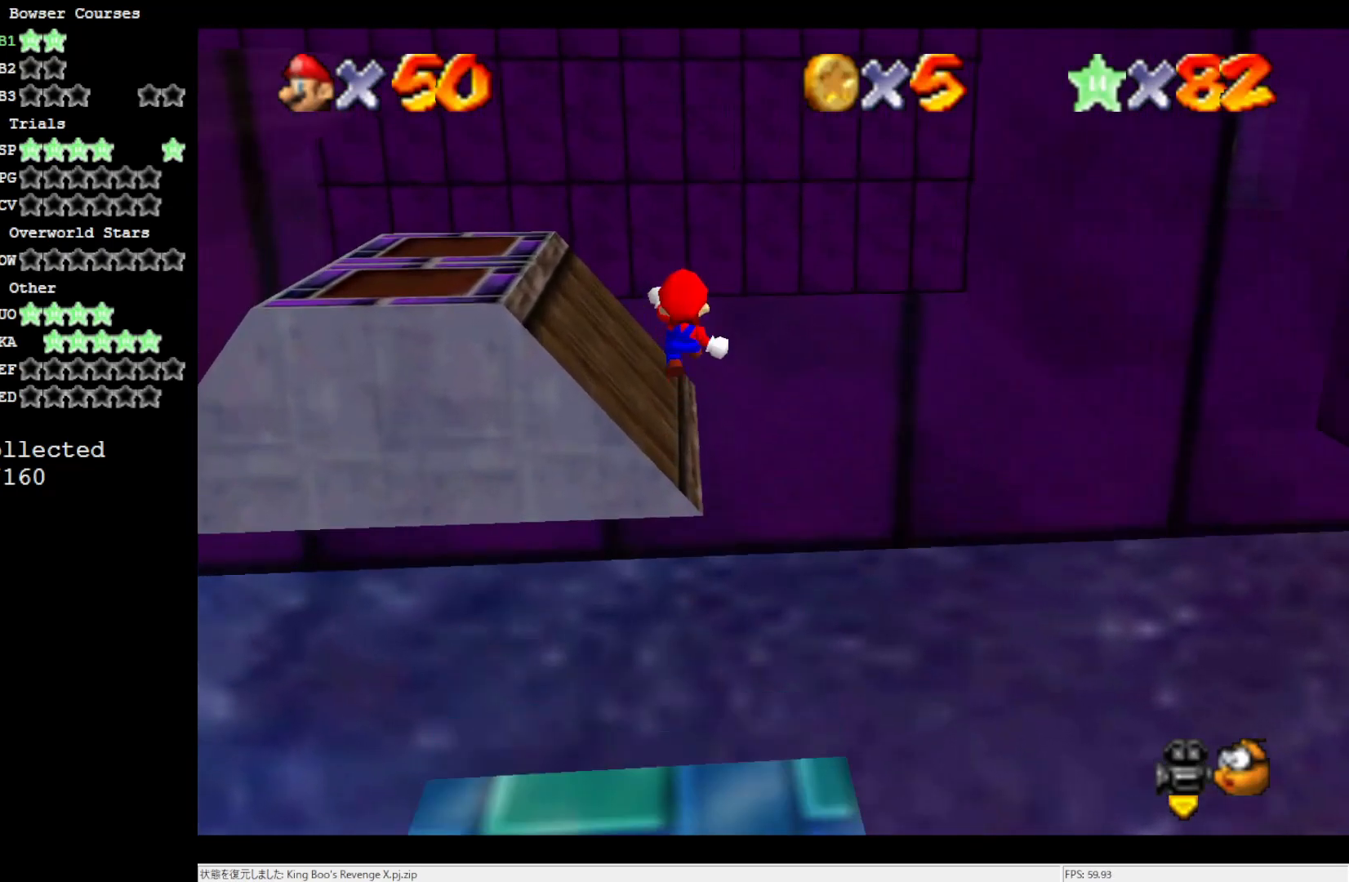
{"buttons": [], "left_stick": "up", "events": []}
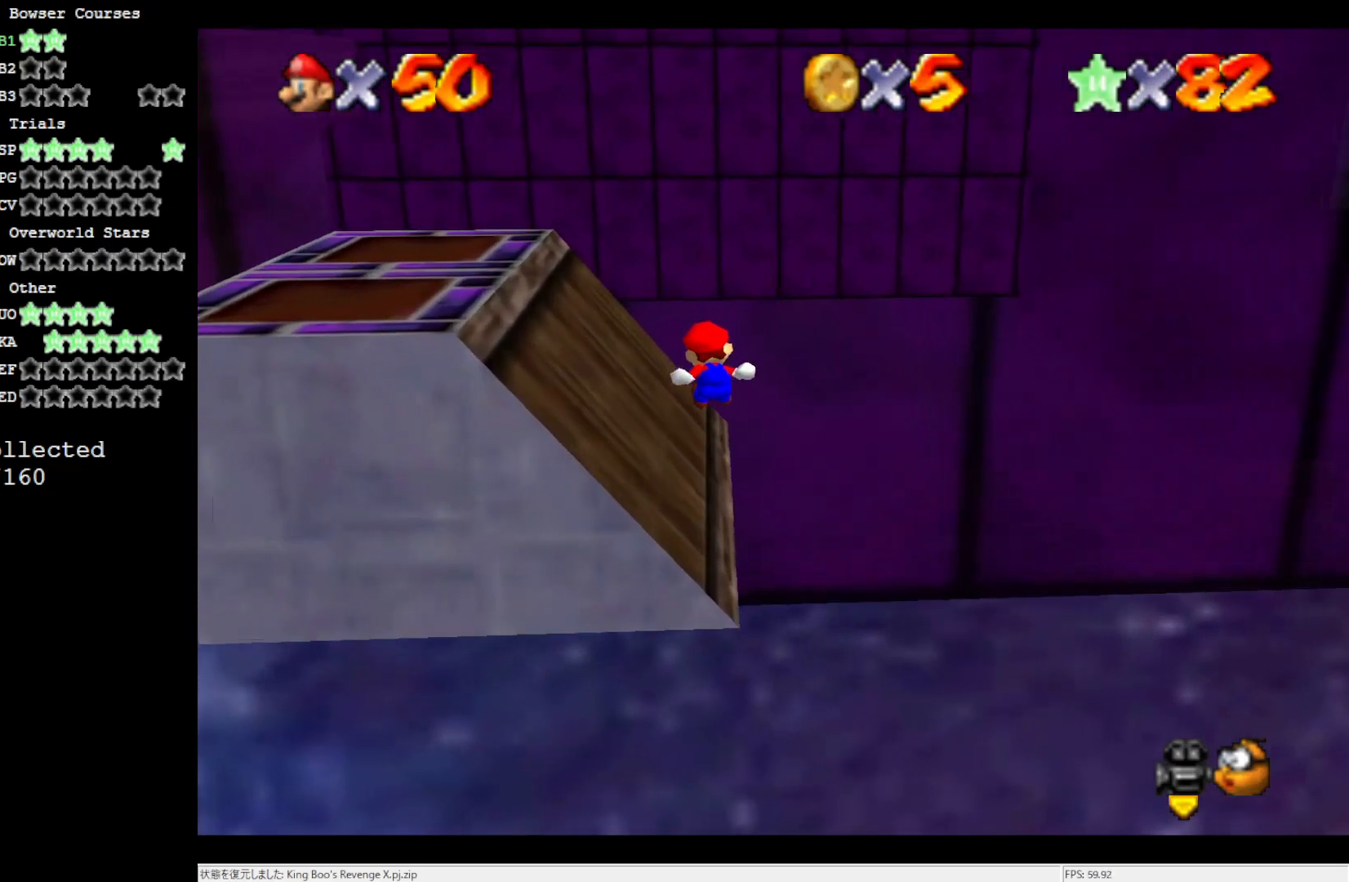
{"buttons": [], "left_stick": "up-left", "events": [[450, "left_stick", "up-left"]]}
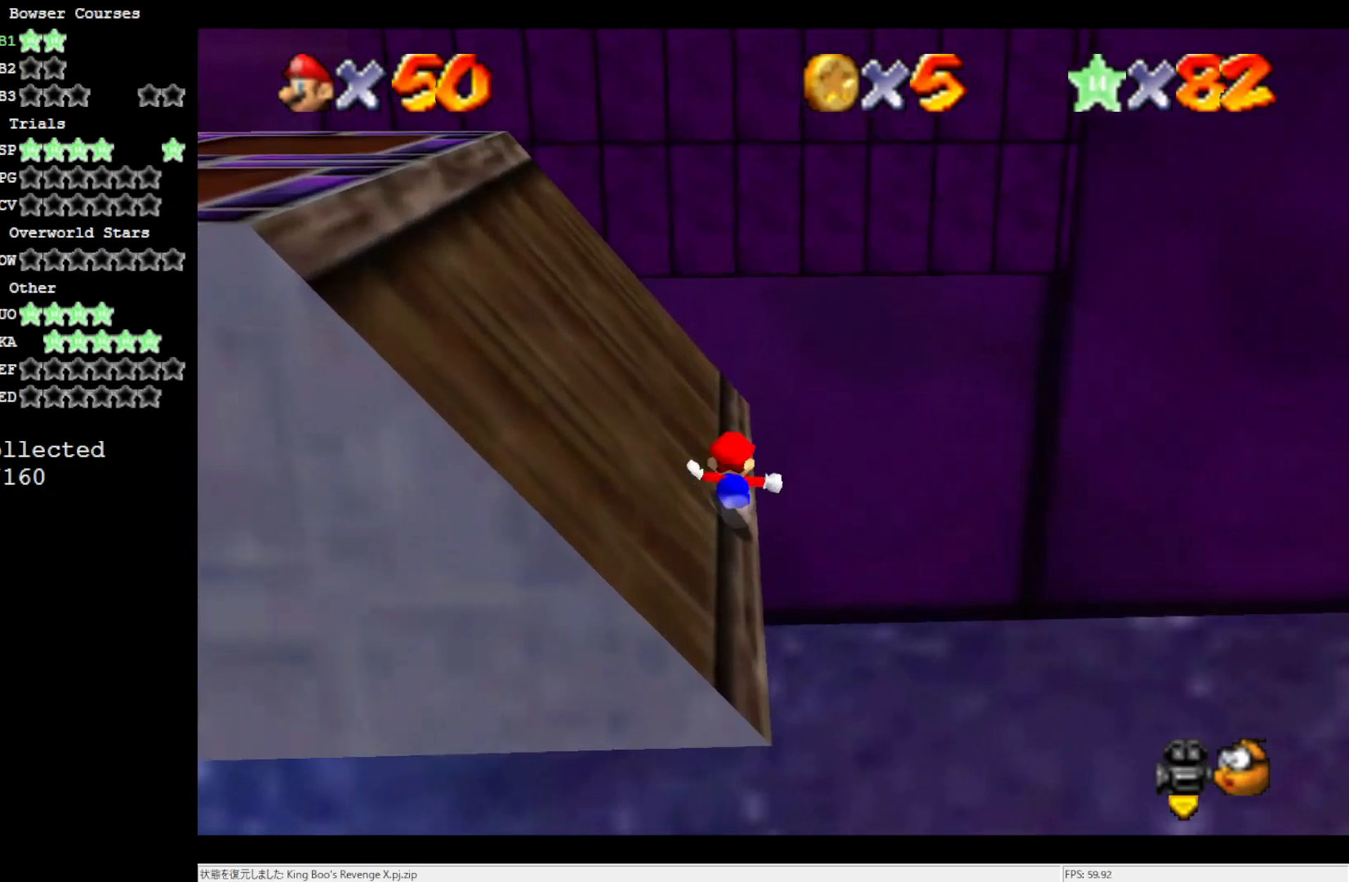
{"buttons": [], "left_stick": "left", "events": [[117, "left_stick", "left"]]}
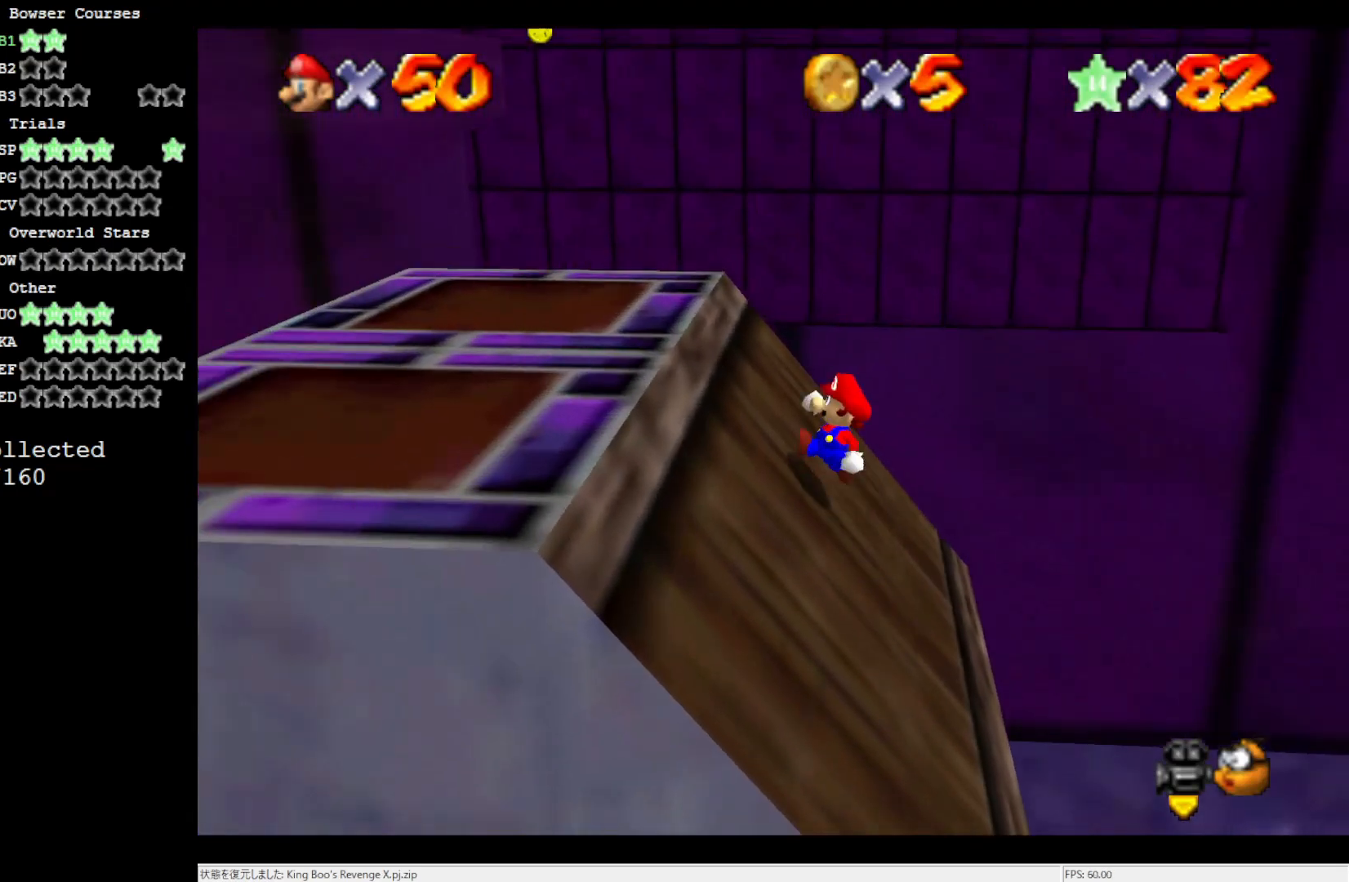
{"buttons": [], "left_stick": "left", "events": []}
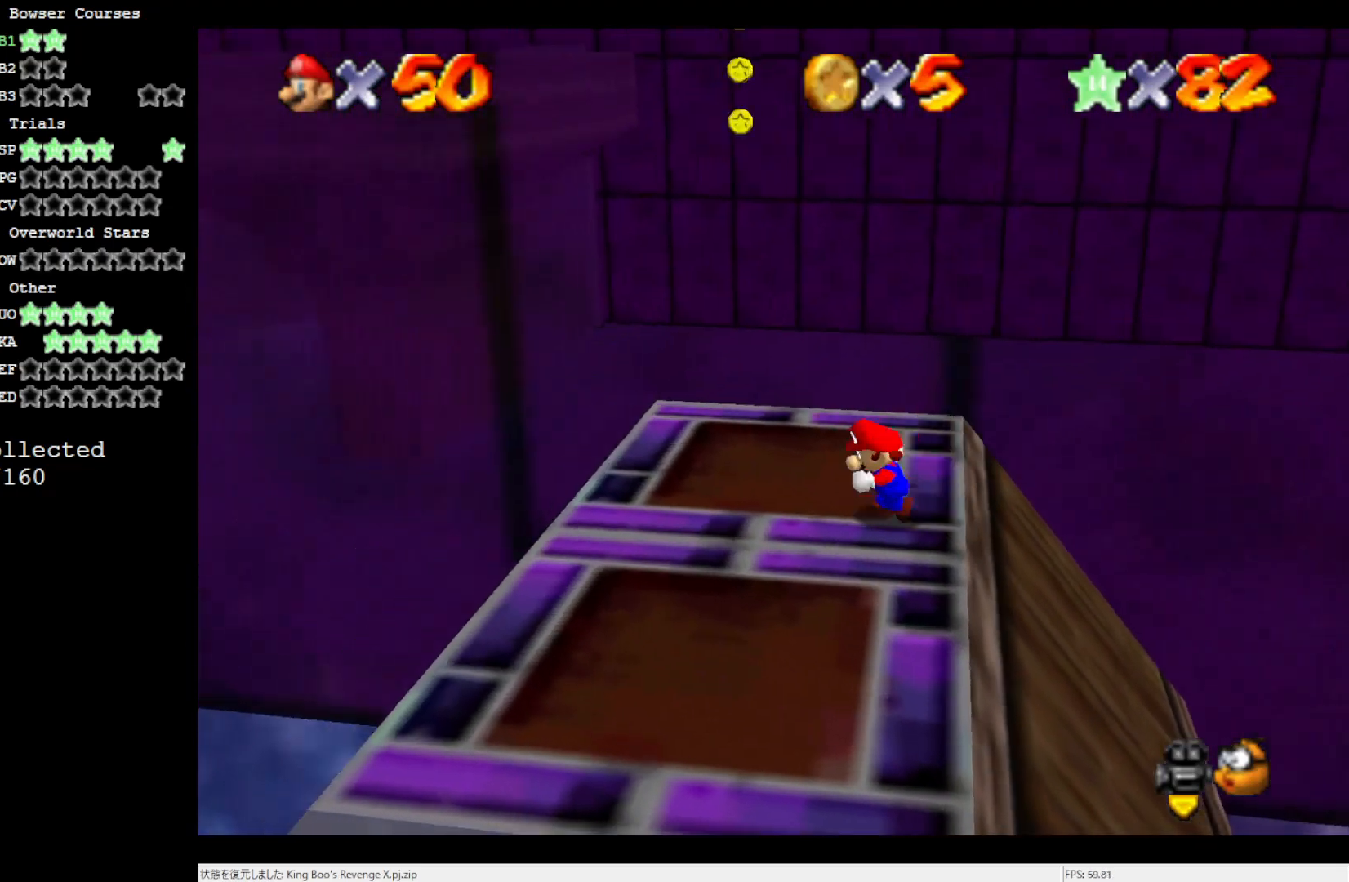
{"buttons": [], "left_stick": "center", "events": [[17, "C_RIGHT", "down"], [83, "left_stick", "center"], [117, "C_RIGHT", "up"]]}
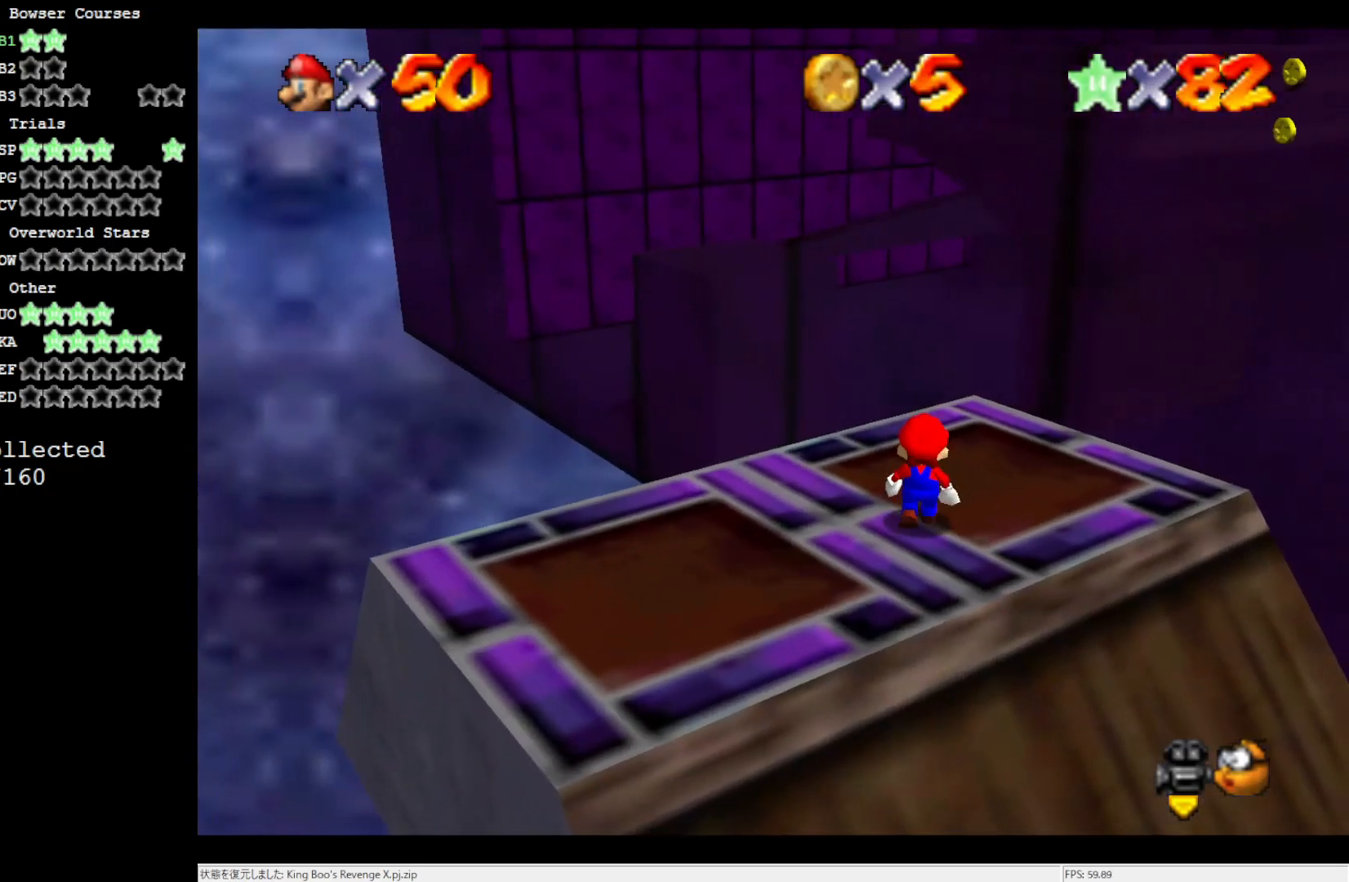
{"buttons": ["A"], "left_stick": "down", "events": [[117, "A", "down"], [217, "left_stick", "down"]]}
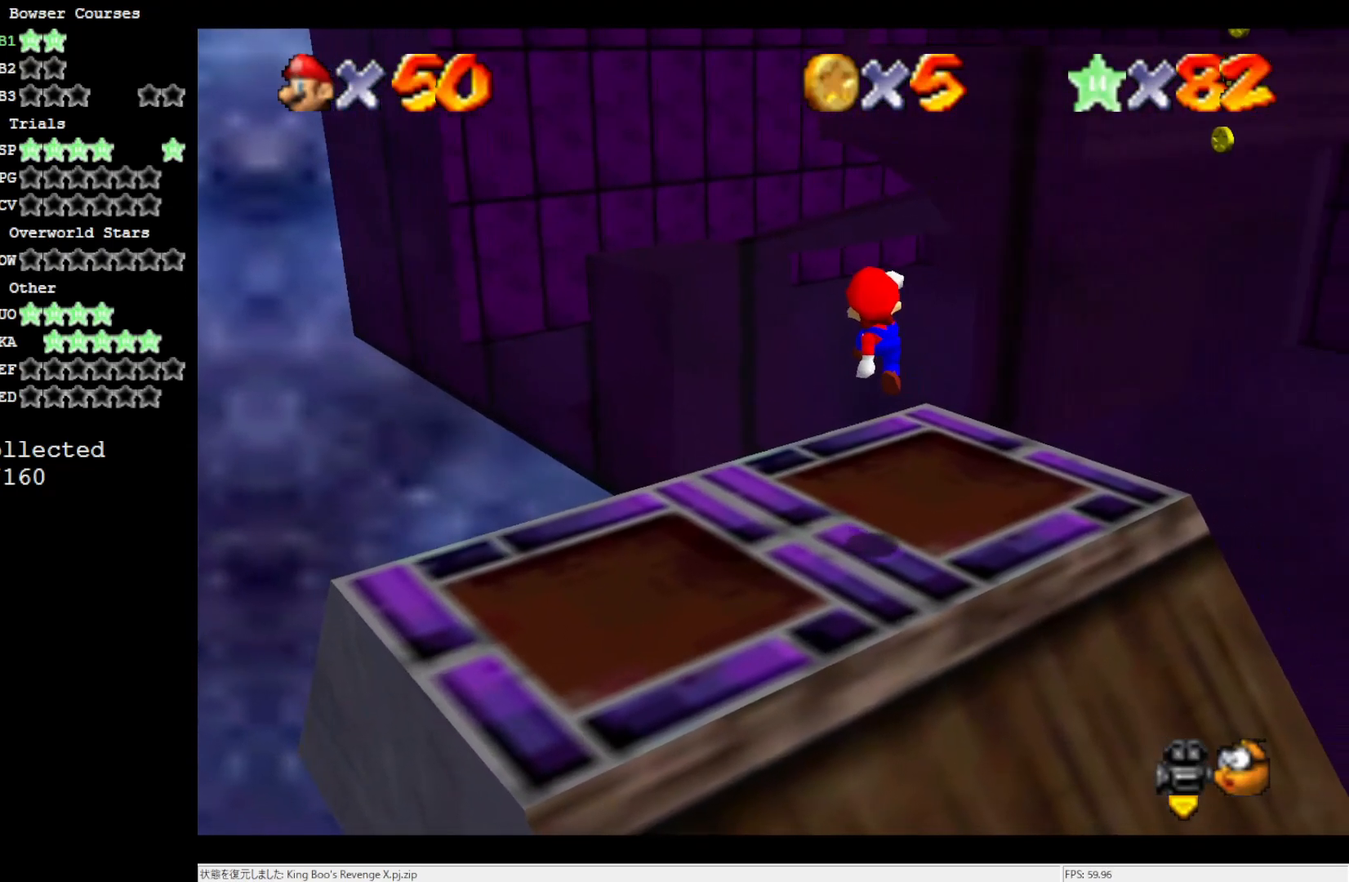
{"buttons": [], "left_stick": "up", "events": [[17, "left_stick", "down-left"], [50, "A", "up"], [183, "left_stick", "center"], [483, "left_stick", "up"]]}
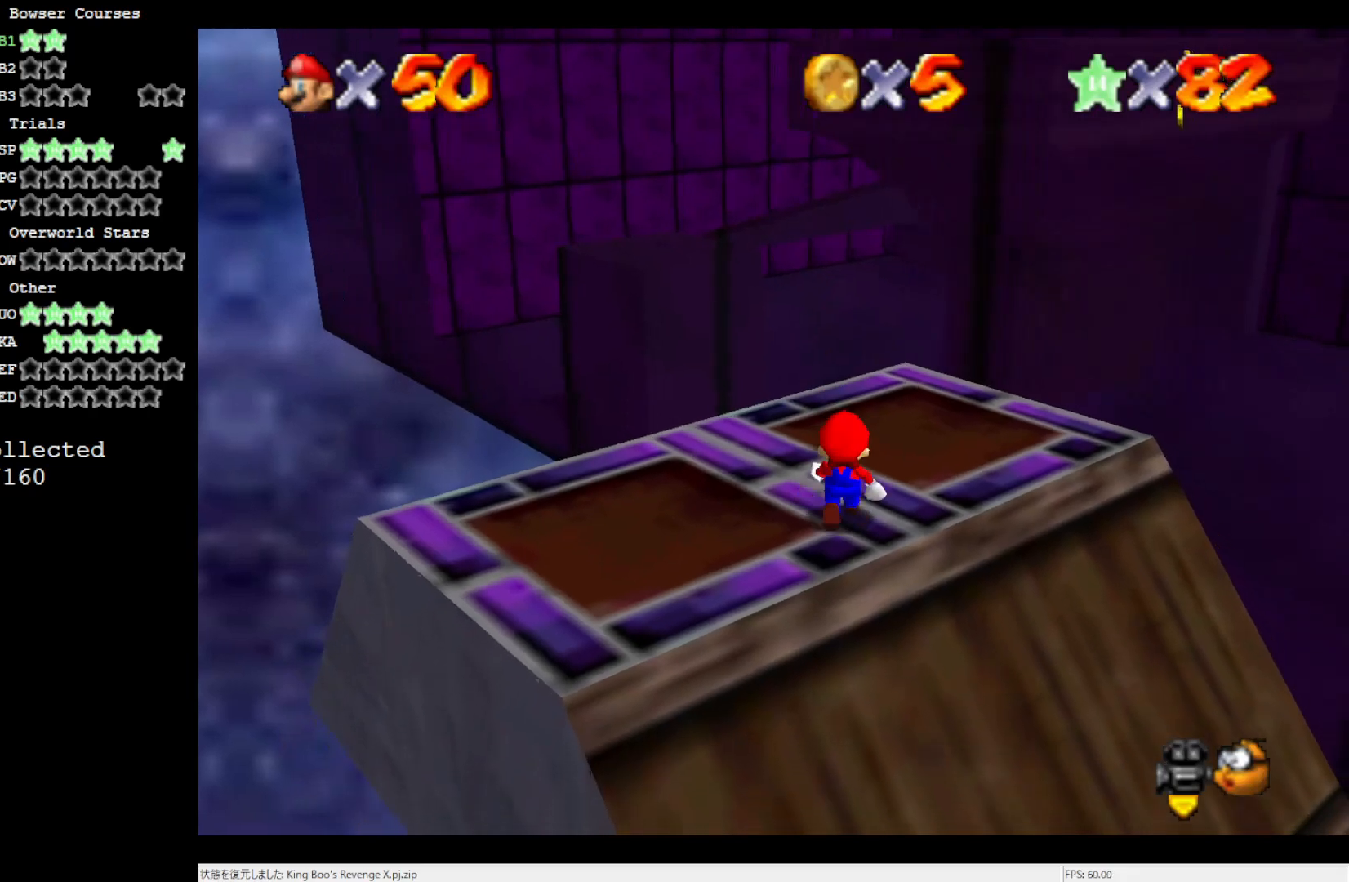
{"buttons": ["A"], "left_stick": "up", "events": [[50, "A", "down"], [50, "B", "down"], [117, "B", "up"], [150, "A", "up"], [483, "A", "down"]]}
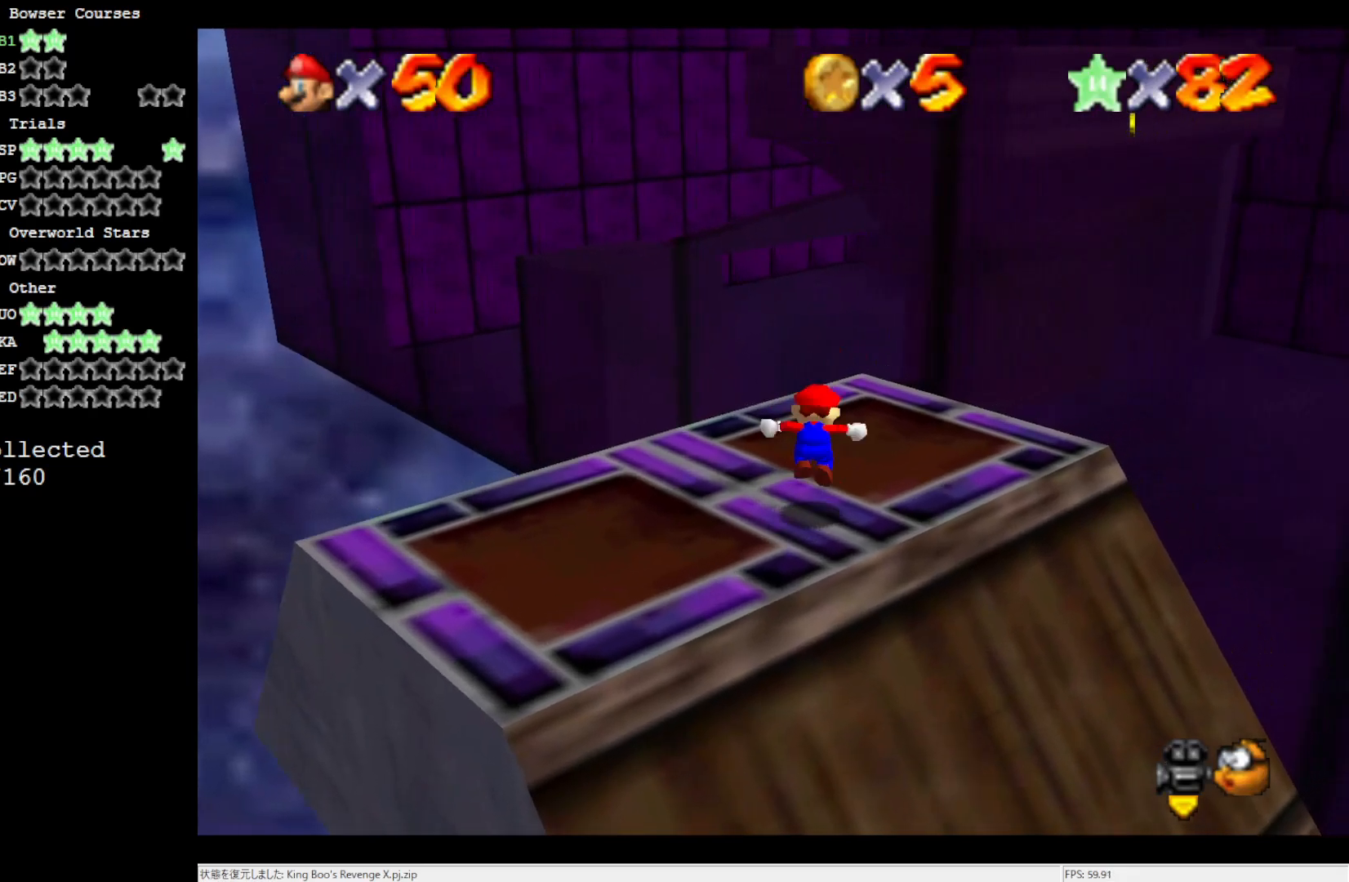
{"buttons": [], "left_stick": "up", "events": [[233, "A", "up"]]}
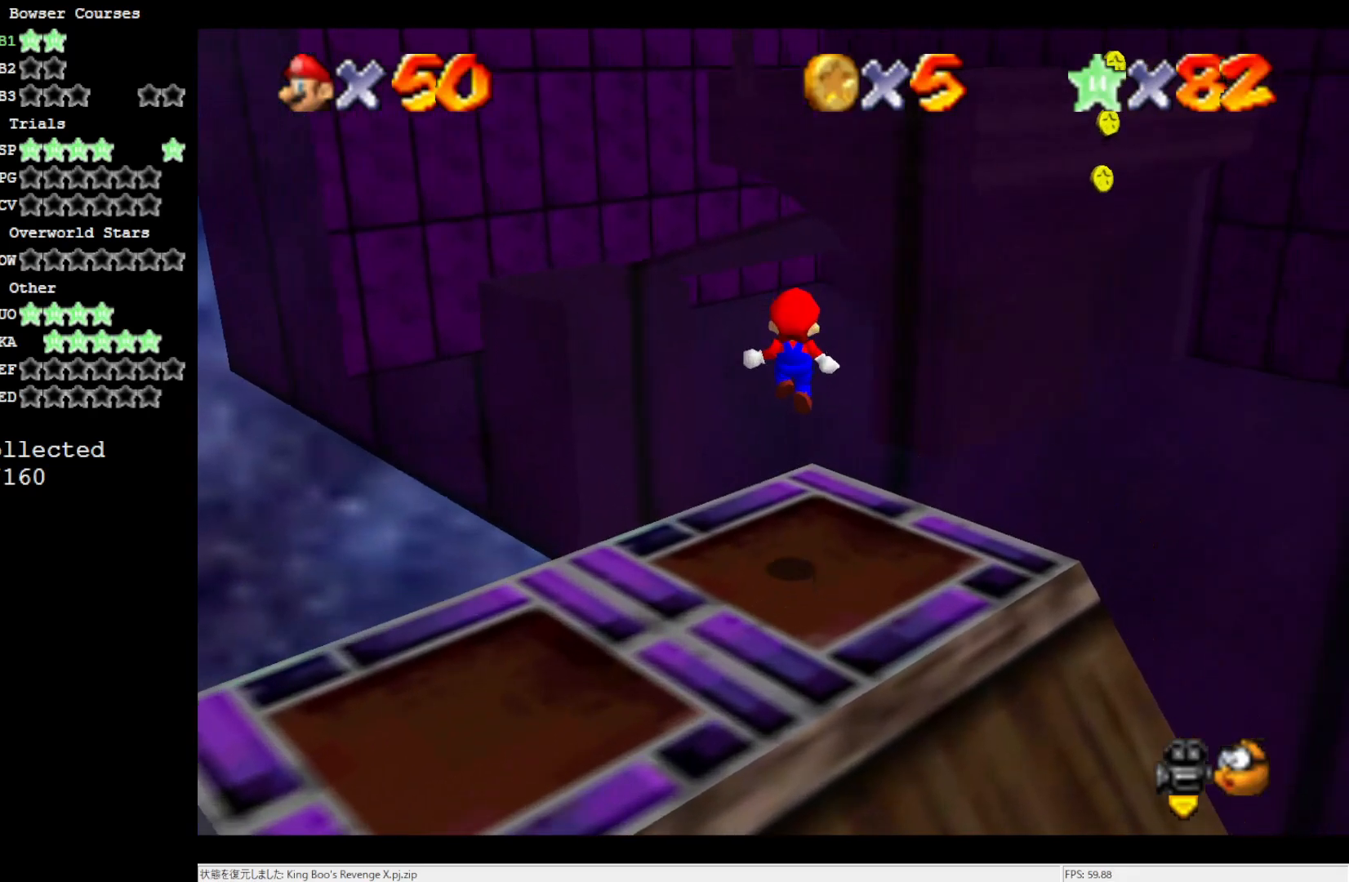
{"buttons": ["A"], "left_stick": "up", "events": [[317, "A", "down"]]}
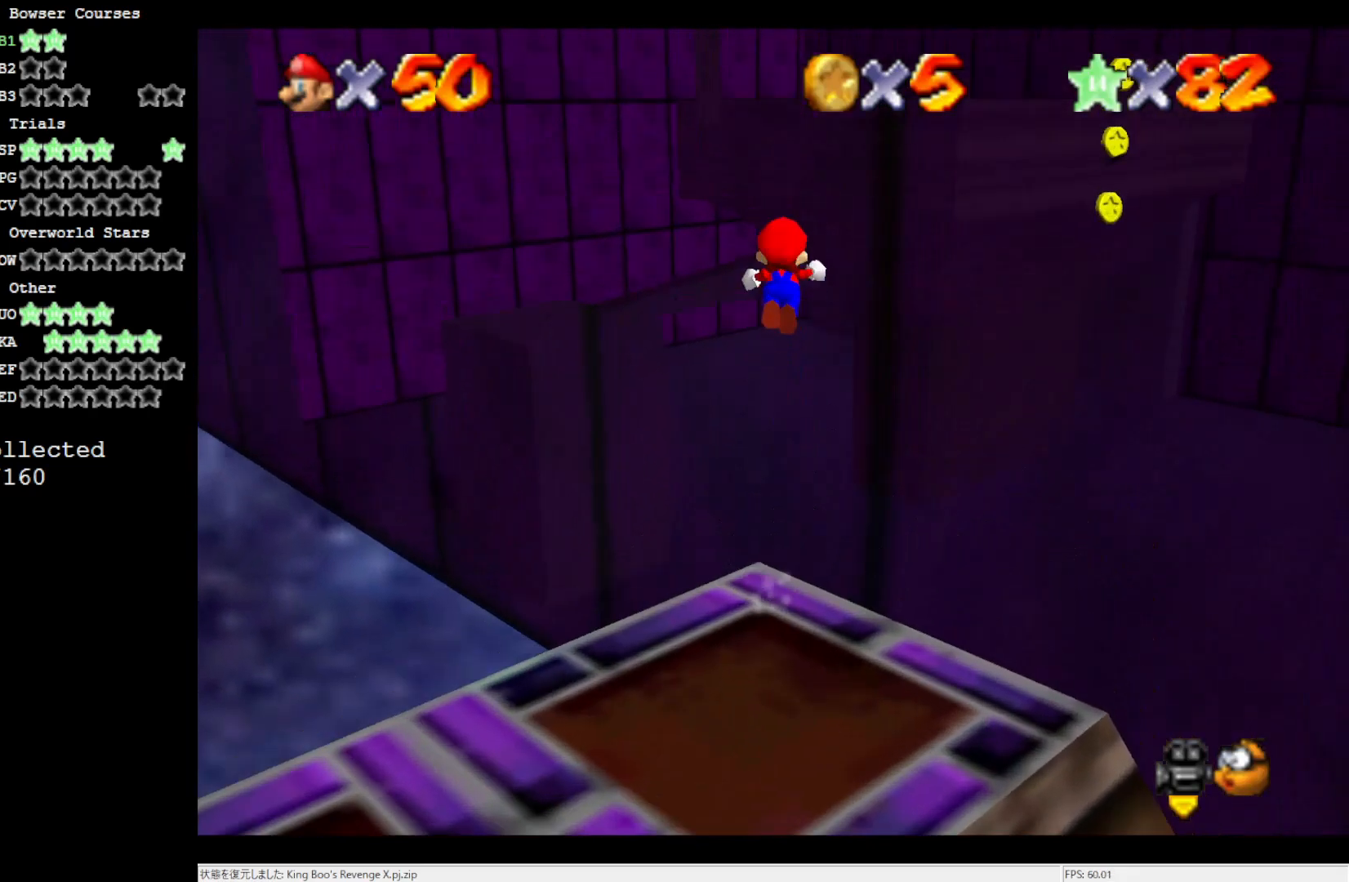
{"buttons": [], "left_stick": "up", "events": [[233, "C_LEFT", "down"], [350, "C_LEFT", "up"], [483, "A", "up"]]}
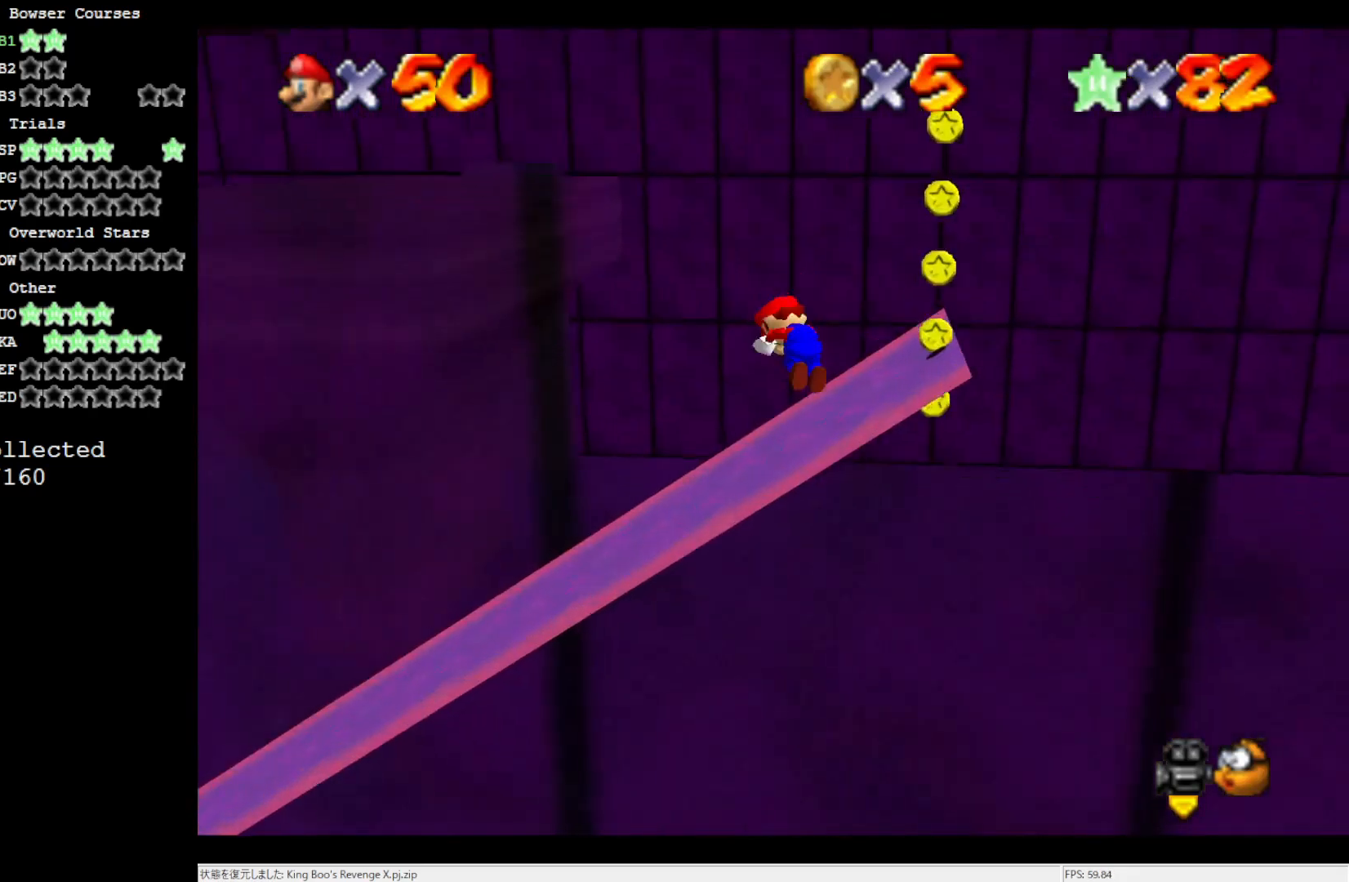
{"buttons": [], "left_stick": "up-left", "events": [[150, "left_stick", "up-left"]]}